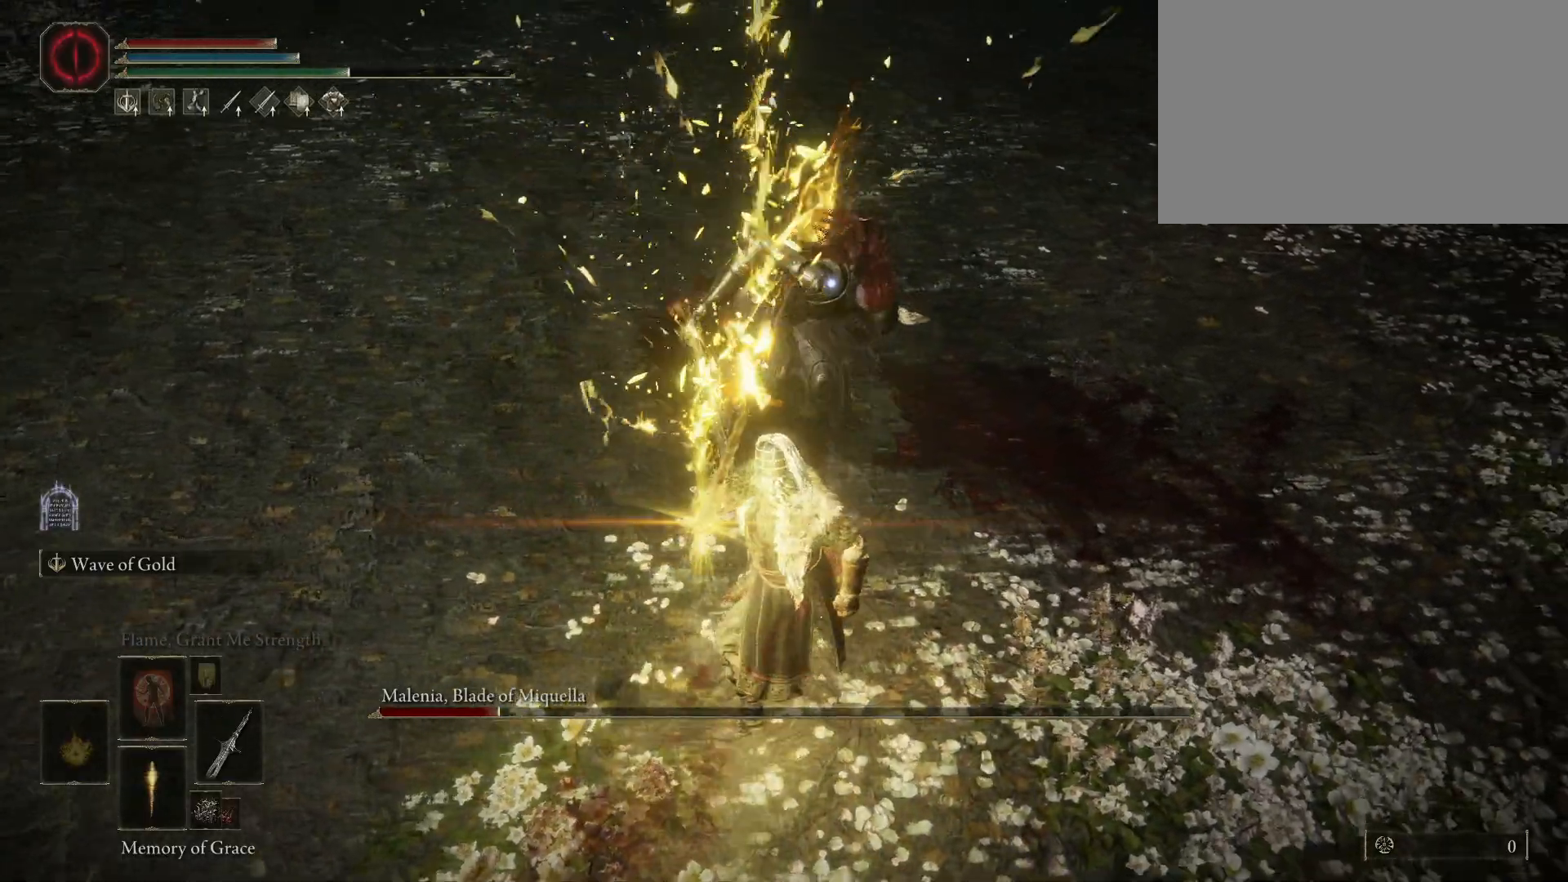
Gameplay with keyboard and mouse; each line is a JSON object with the keys and mouse buttons held at the frame after it. "events" lists presses ("down") and releases ("up") of "1", "2", "3", "4", "5", "a", "alt", "c", "caps_lock", "ctrl", "d", "e", "f", "g", "q", "r", "s", "shift", "space", "t", "tab", "v", "w", "x", "z", "mouse_left" and "mouse_wheel" between this image and that frame as [ms after this image, input, new state], when the widget could be followed in between. "mouse_left", "mouse_wheel" = the "left", "wheel" buttons of the "mouse" list. No other keys are recorded. "wheel" means that the mouse wheel is clicked or scrolled. Mouse movement is not recorded.
{"keys": ["shift"], "mouse": [], "events": []}
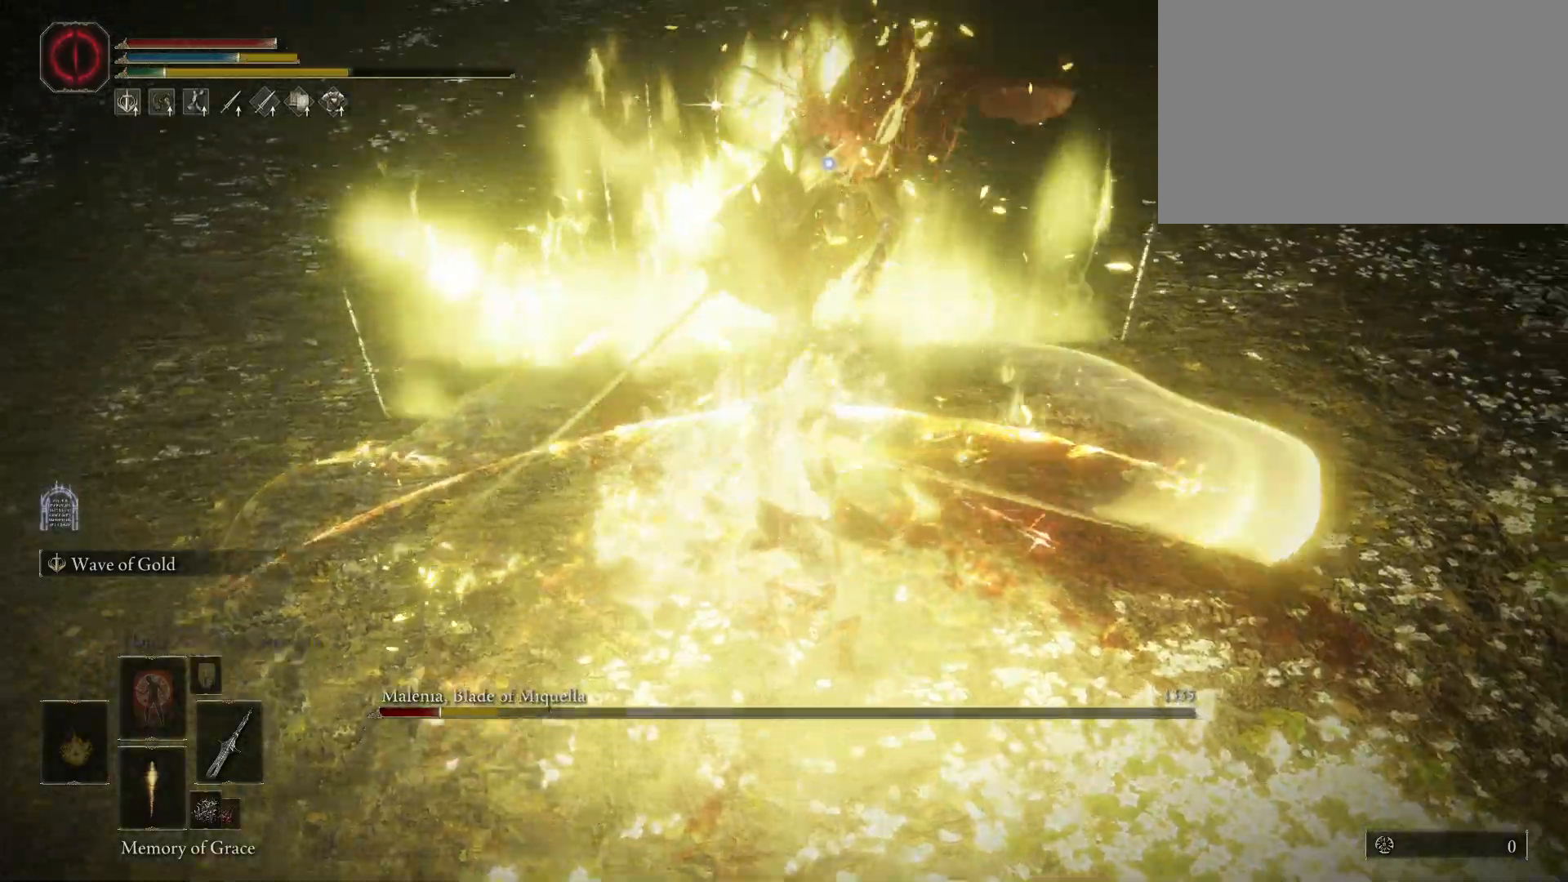
{"keys": [], "mouse": [], "events": [[67, "shift", "up"]]}
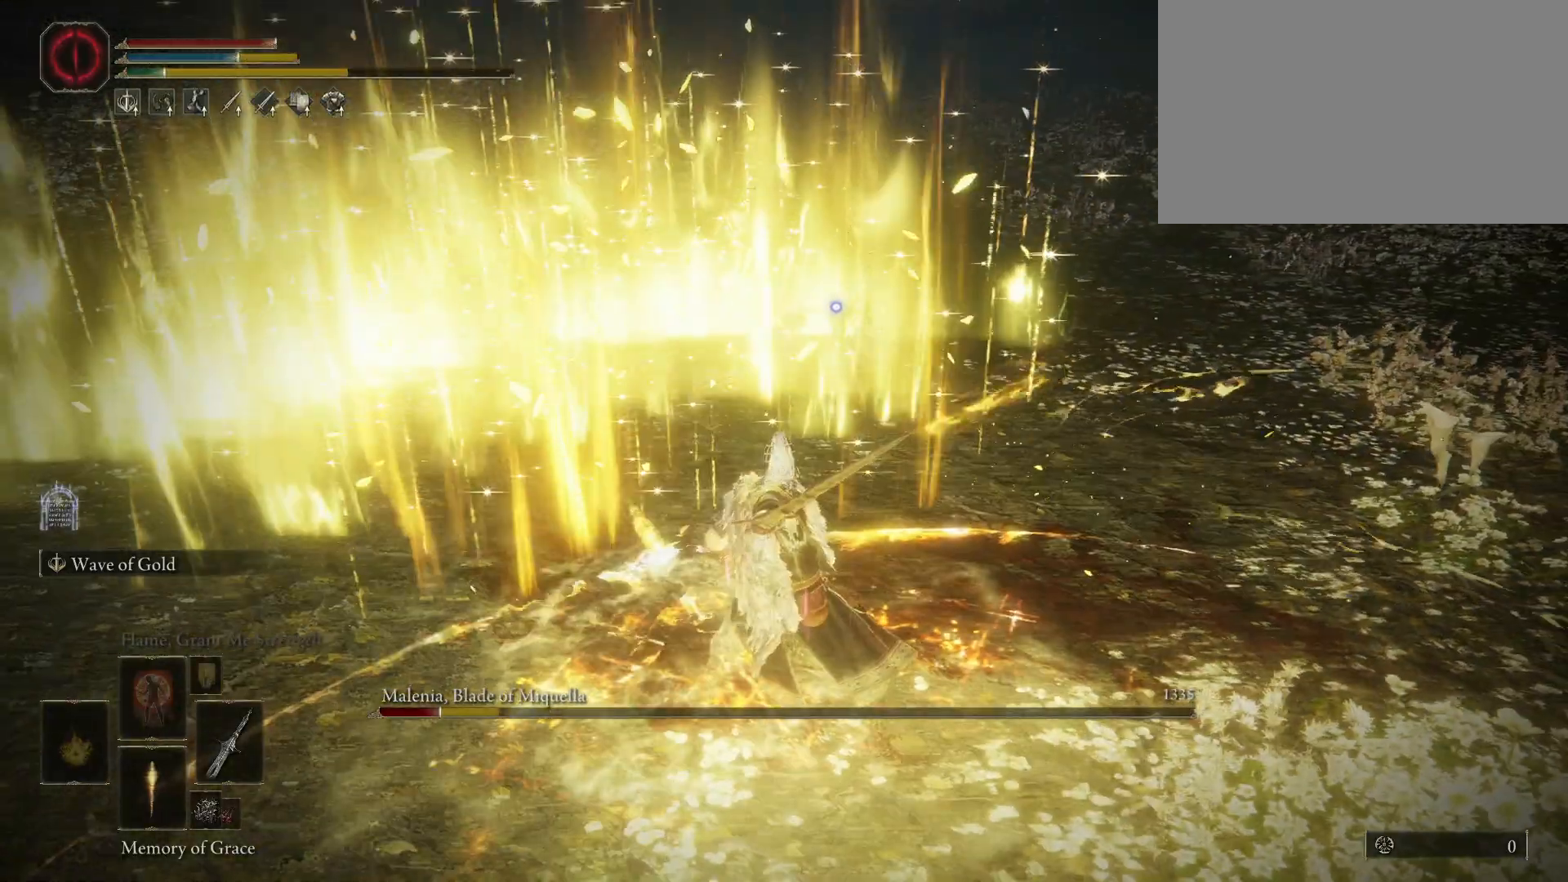
{"keys": ["w"], "mouse": [], "events": [[183, "w", "down"]]}
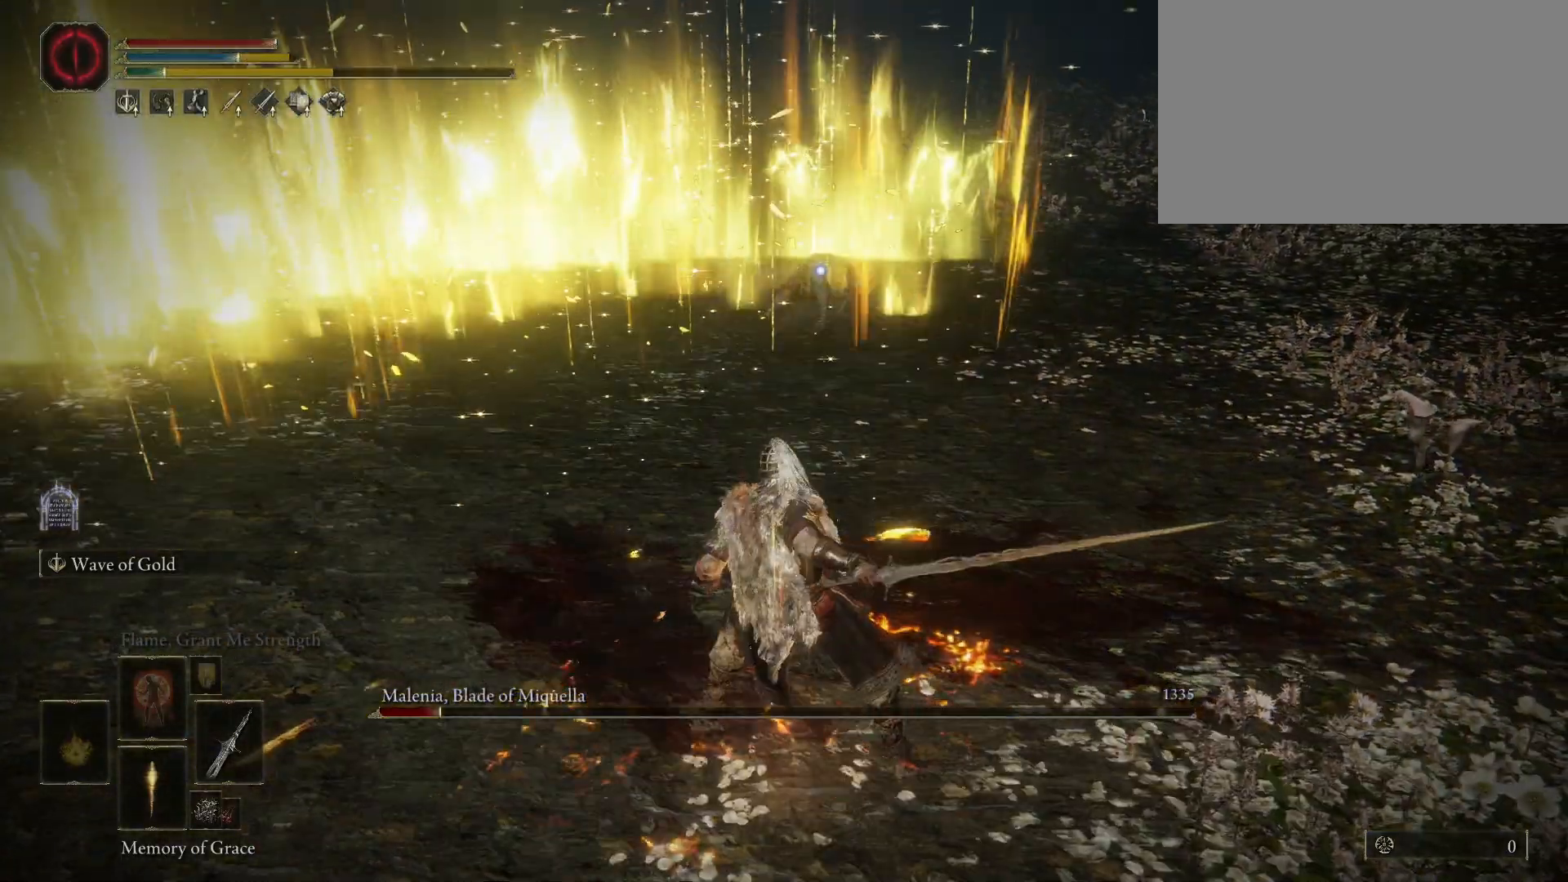
{"keys": ["space", "w"], "mouse": [], "events": [[383, "space", "down"]]}
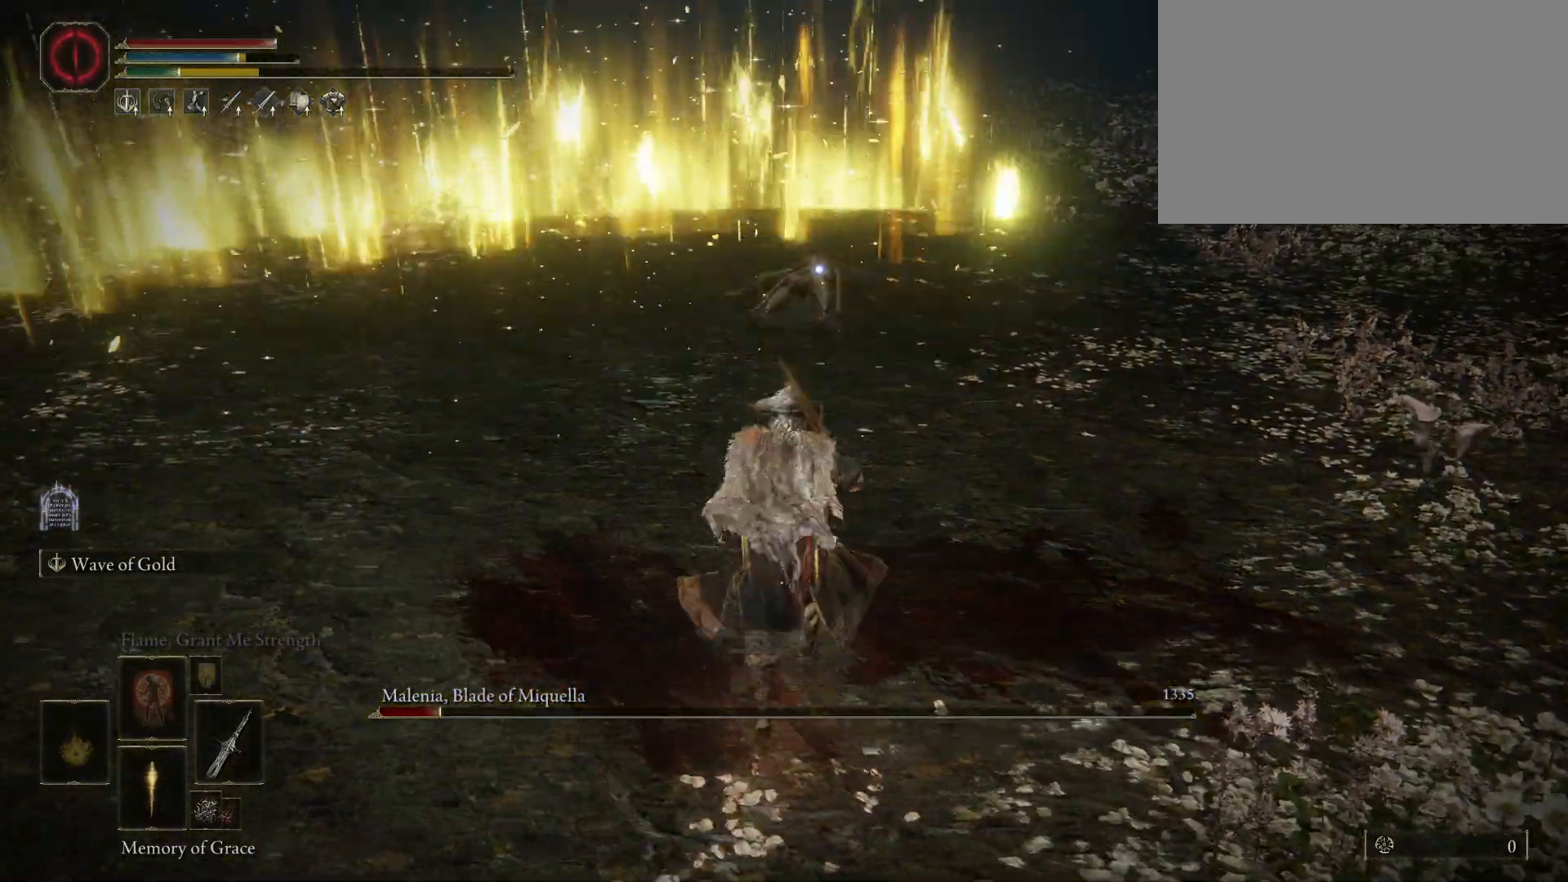
{"keys": ["space", "w"], "mouse": [], "events": []}
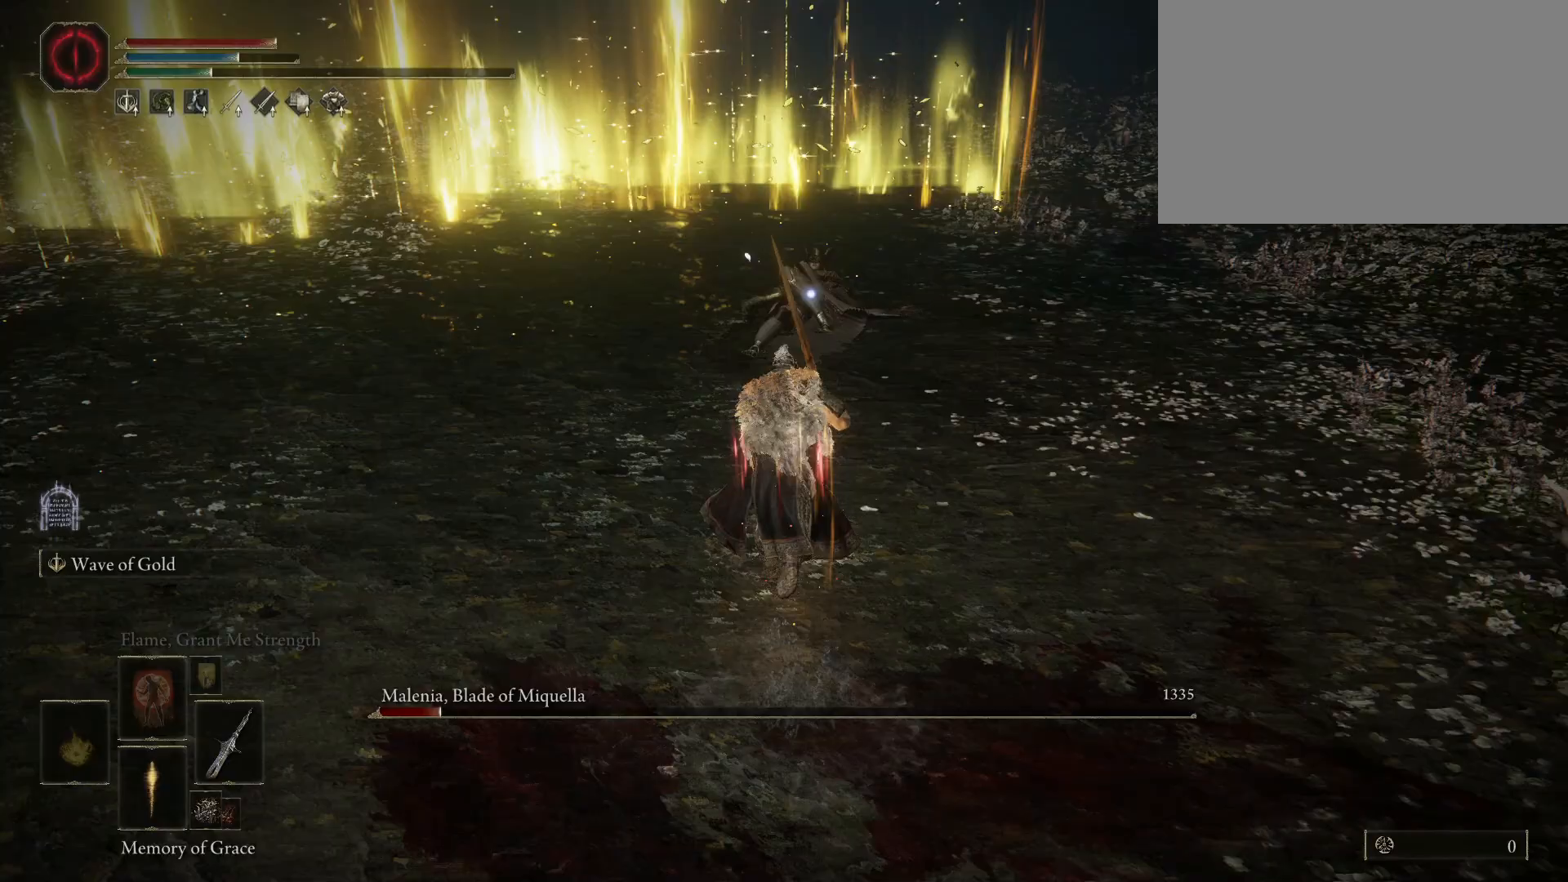
{"keys": ["w"], "mouse": [], "events": [[233, "mouse_left", "down"], [367, "mouse_left", "up"], [367, "space", "up"]]}
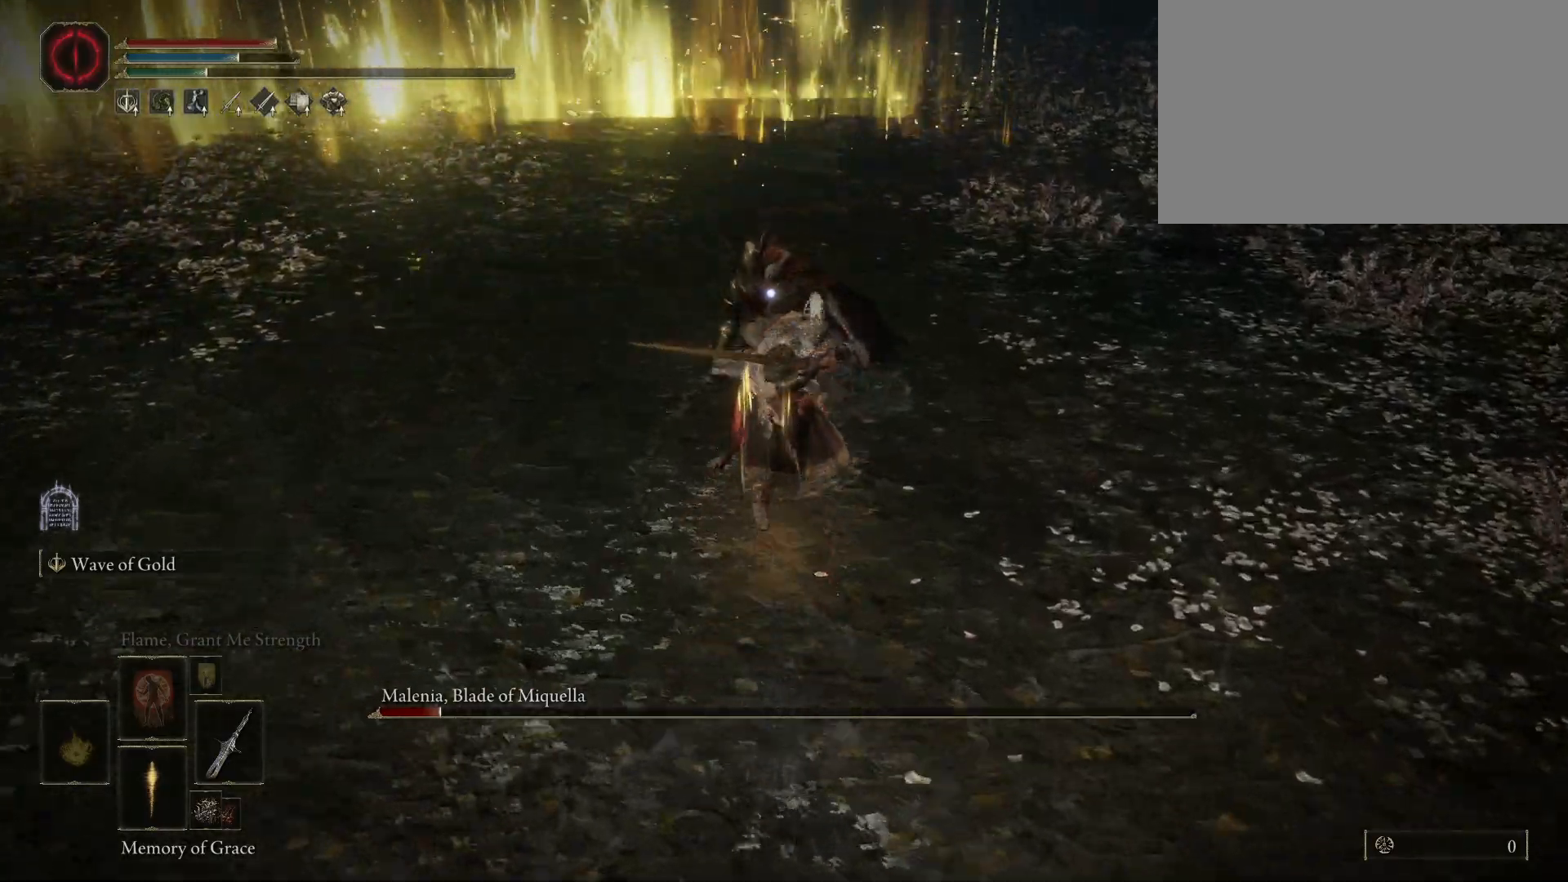
{"keys": [], "mouse": [], "events": [[67, "w", "up"]]}
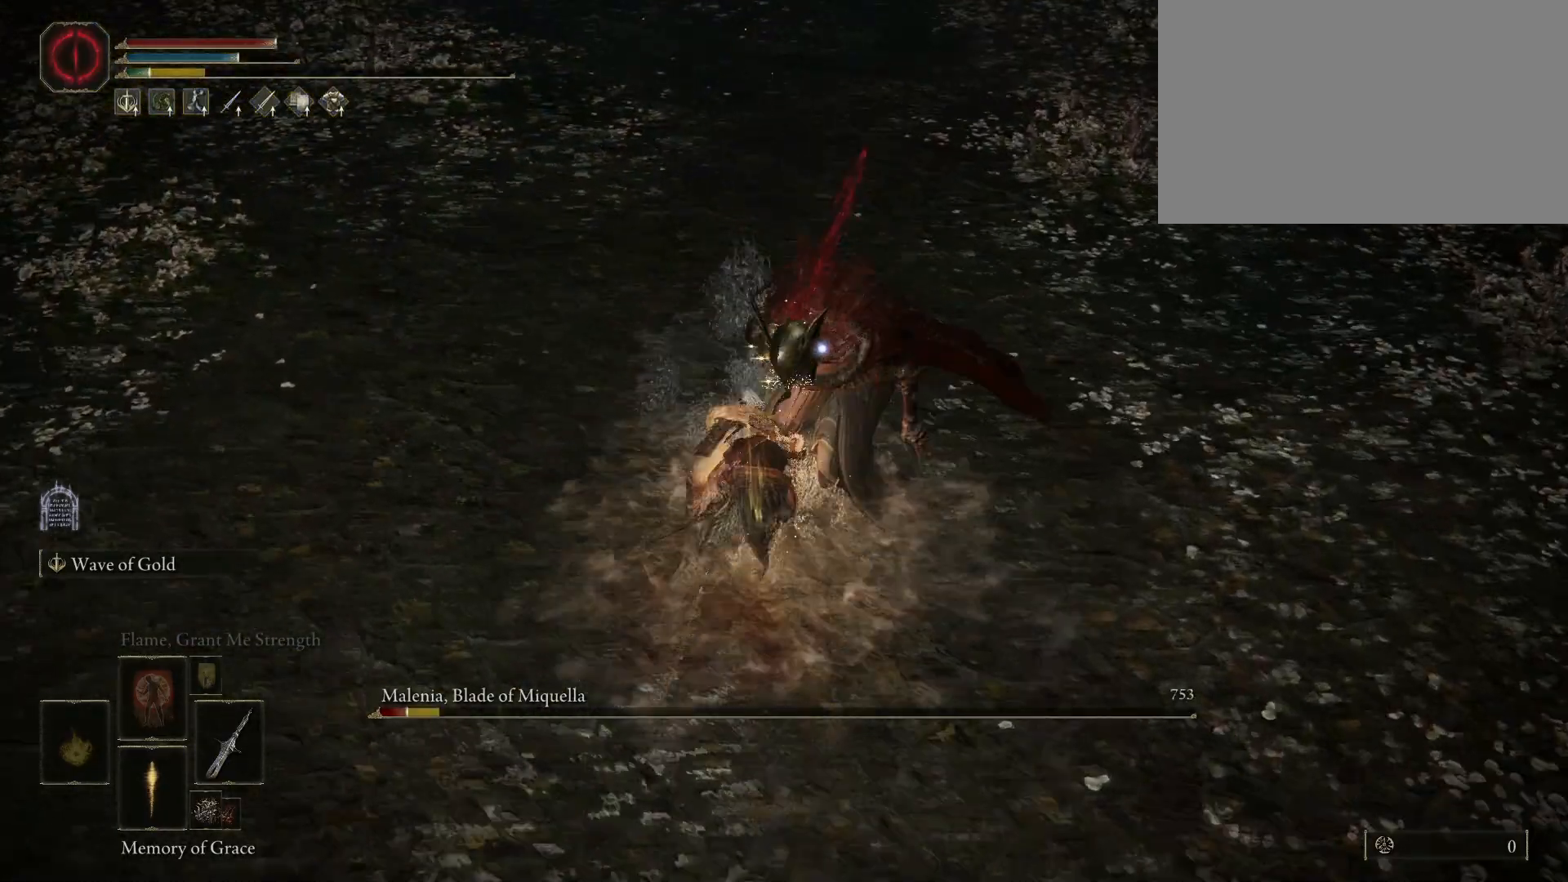
{"keys": [], "mouse": [], "events": [[350, "mouse_left", "down"], [483, "mouse_left", "up"]]}
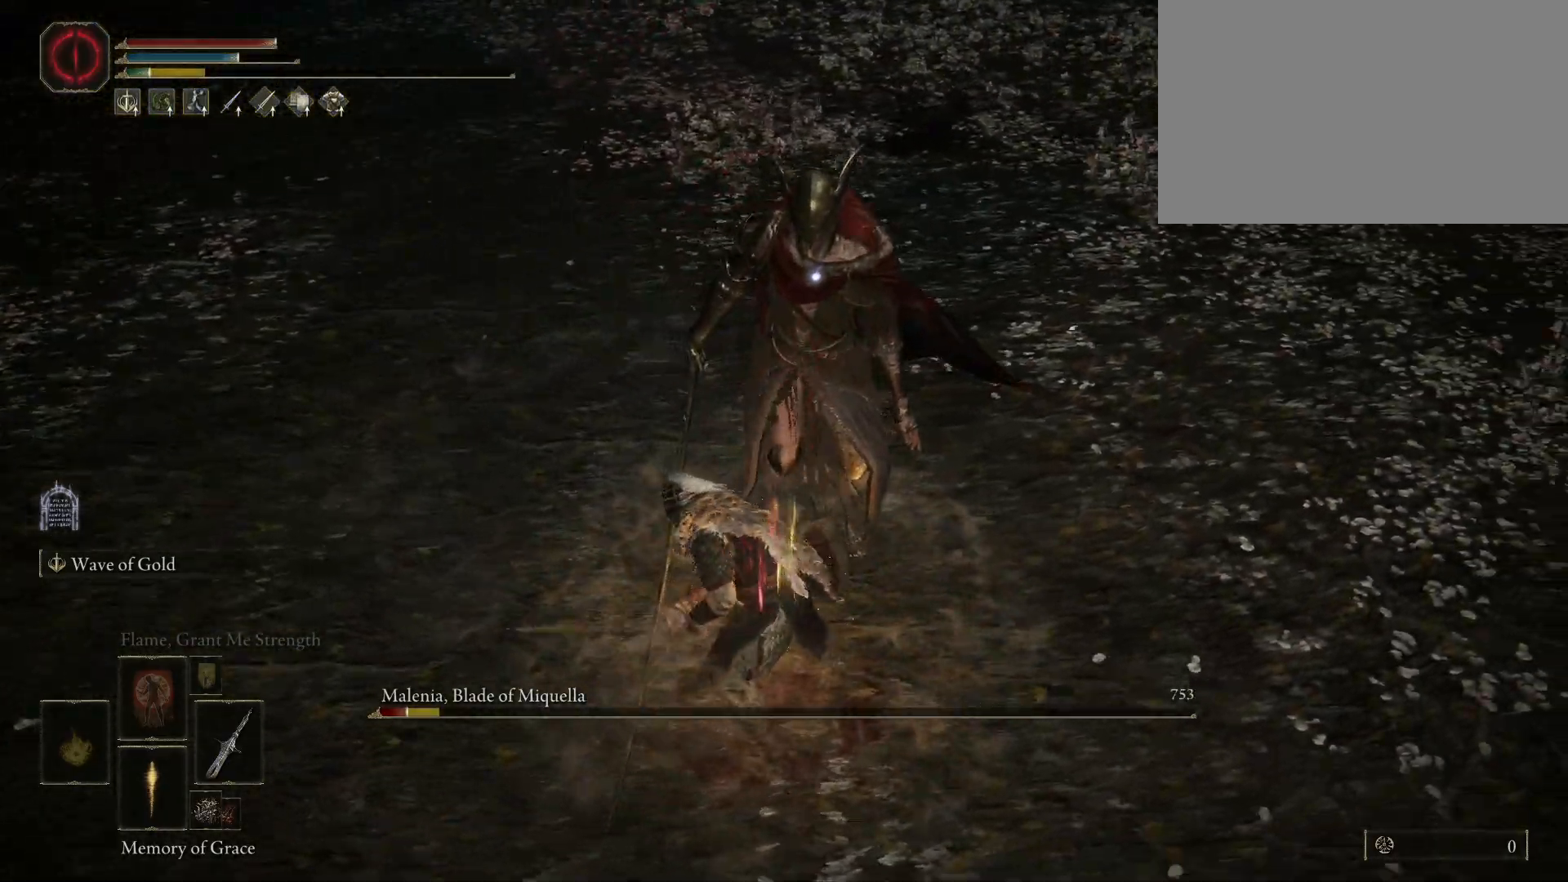
{"keys": [], "mouse": [], "events": []}
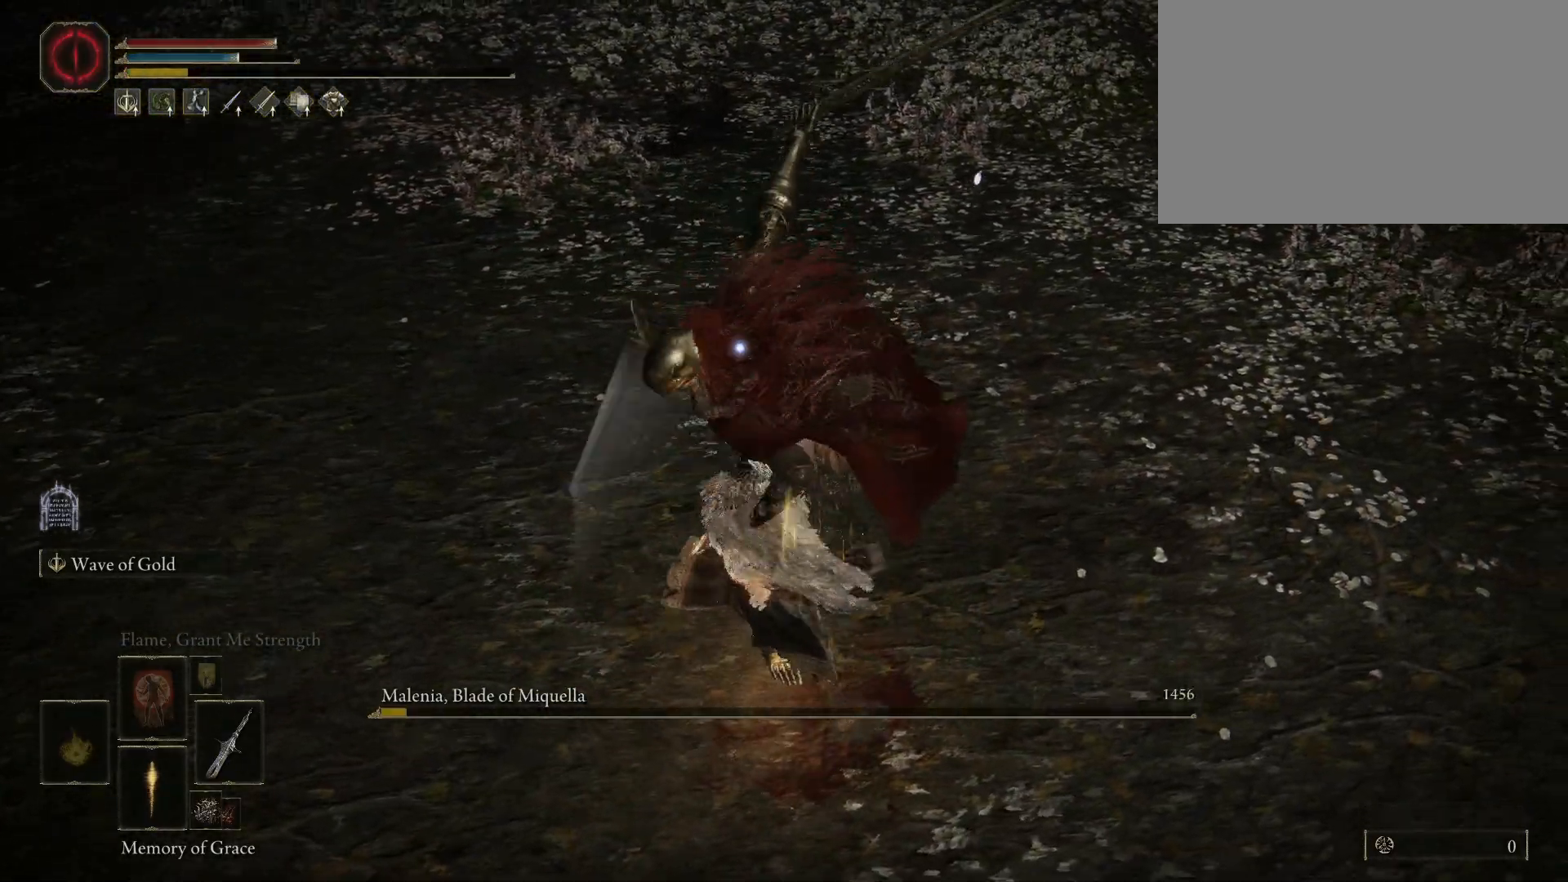
{"keys": [], "mouse": [], "events": []}
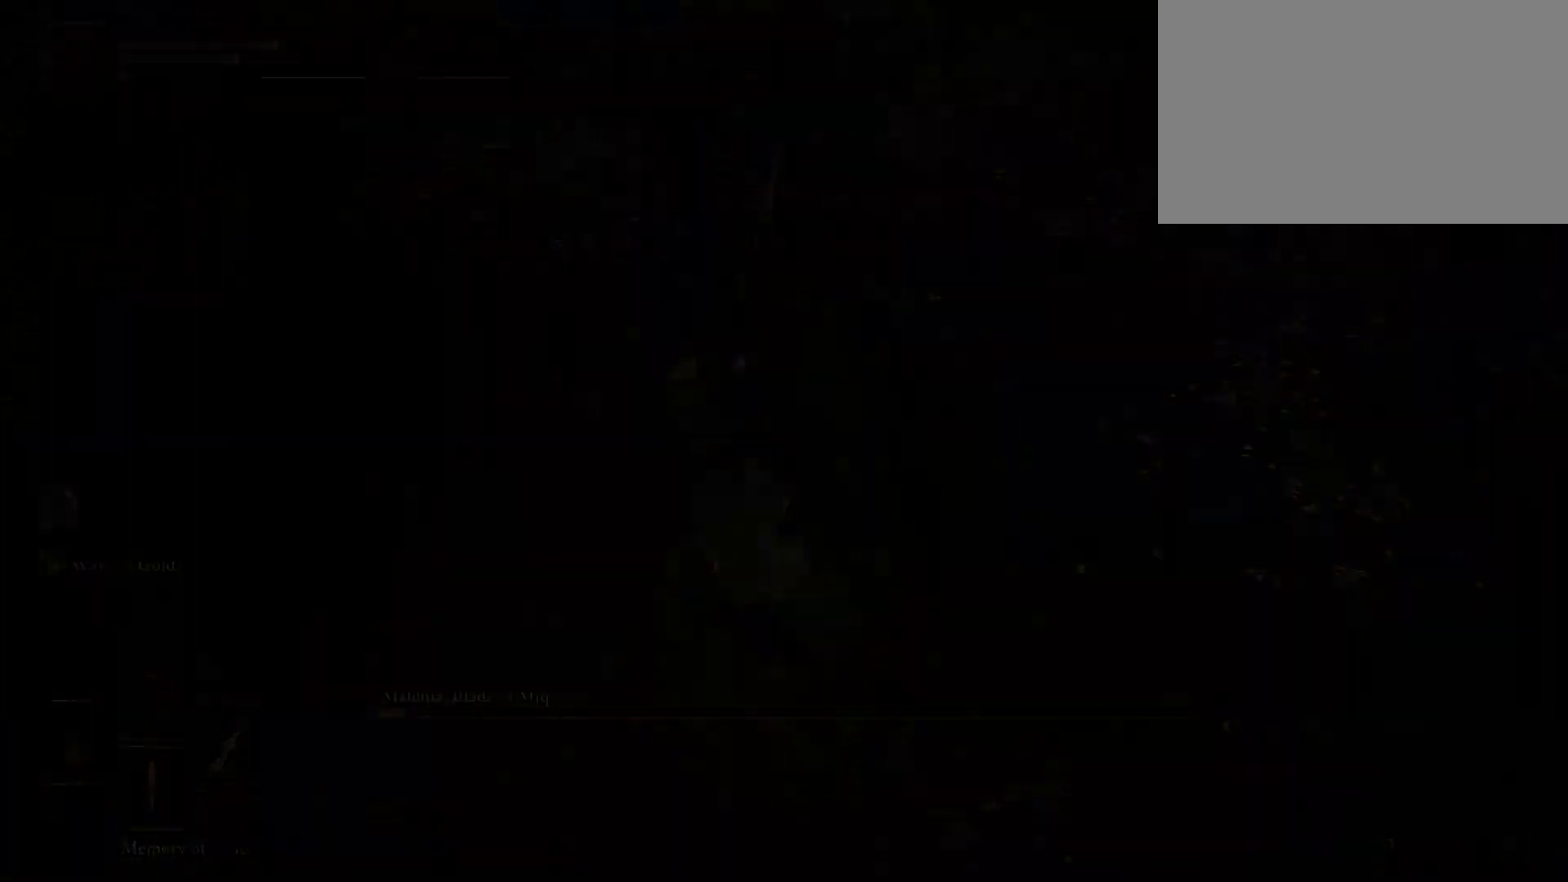
{"keys": [], "mouse": [], "events": []}
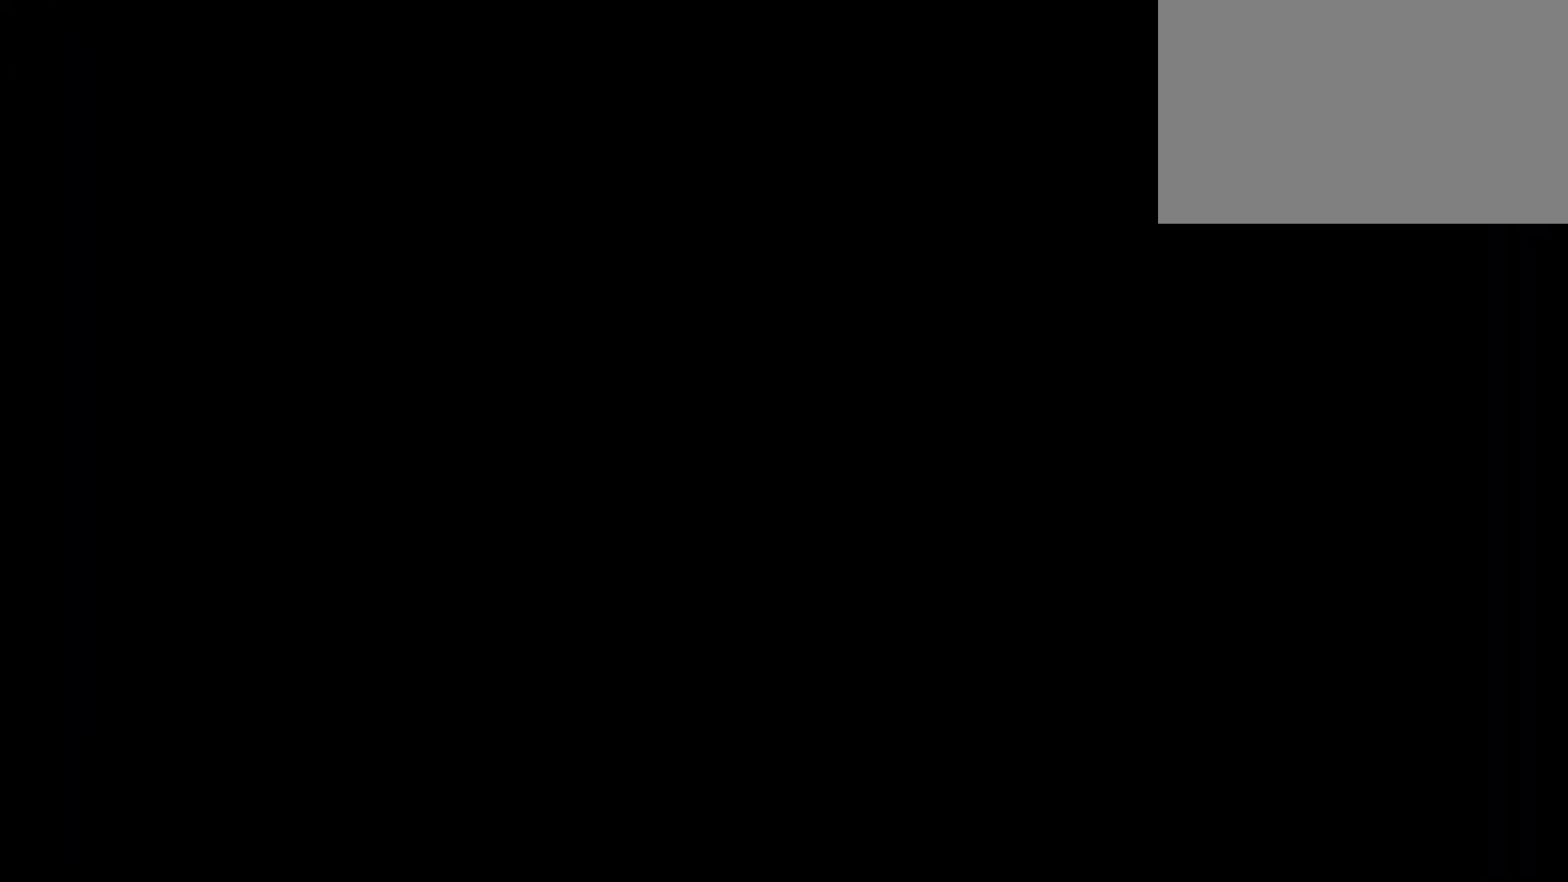
{"keys": [], "mouse": [], "events": []}
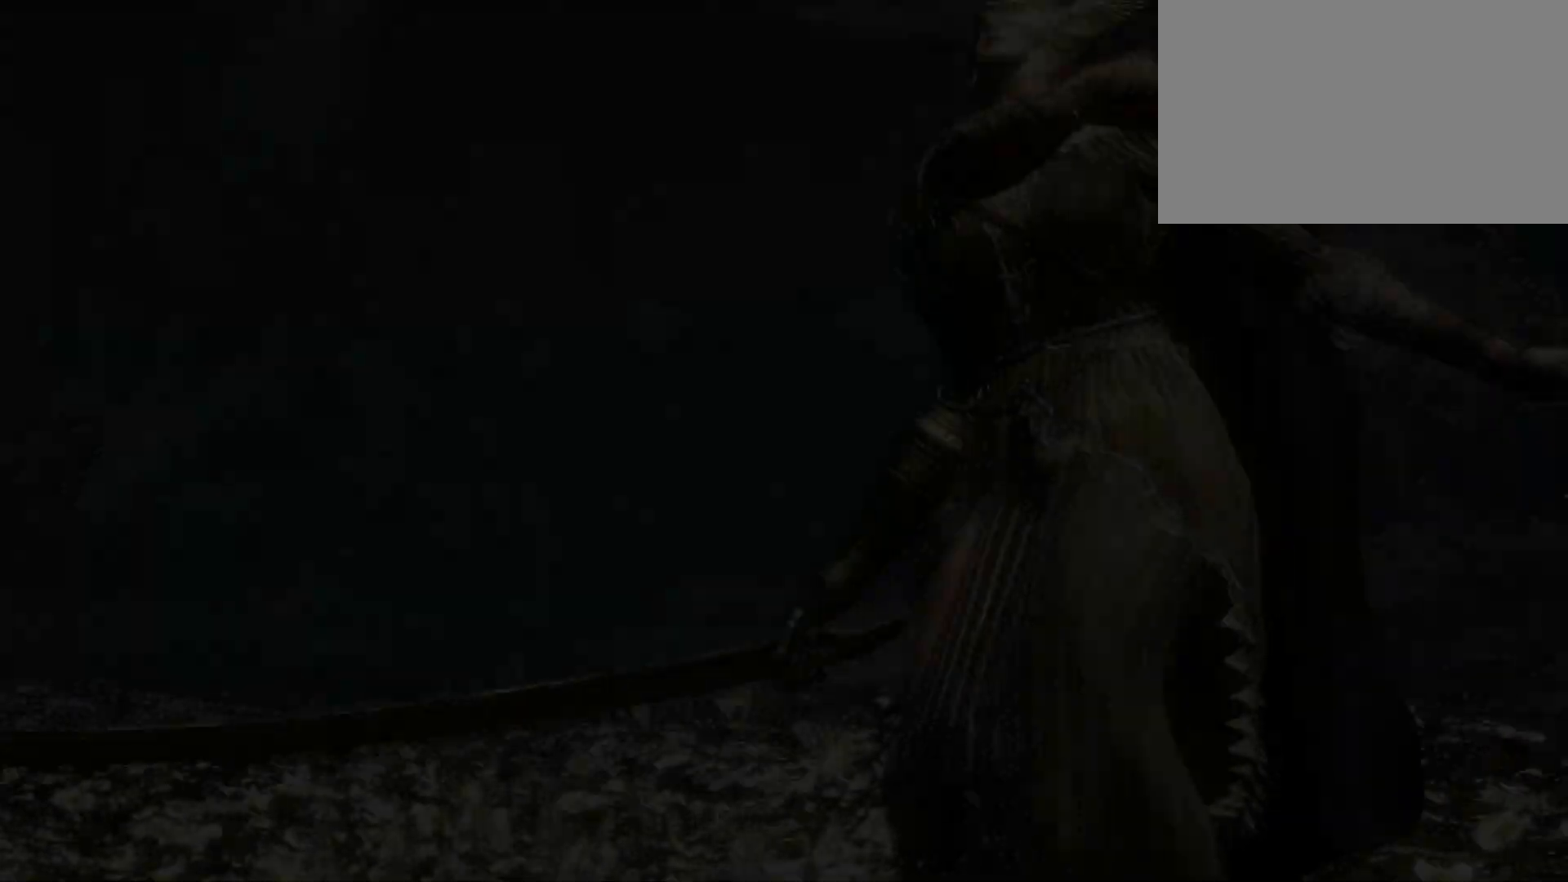
{"keys": [], "mouse": [], "events": []}
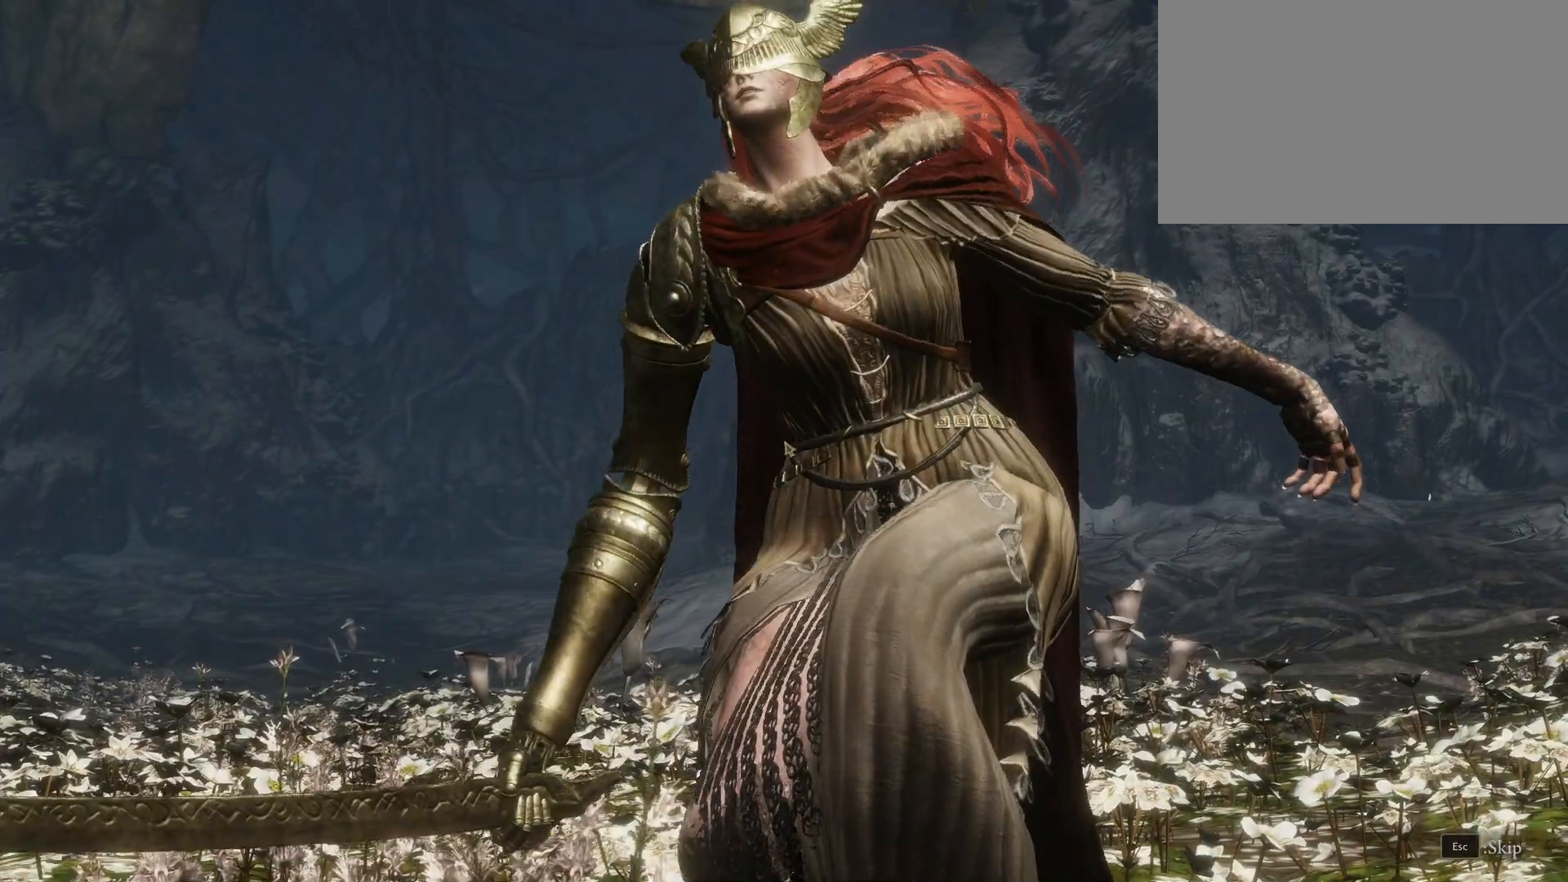
{"keys": [], "mouse": [], "events": []}
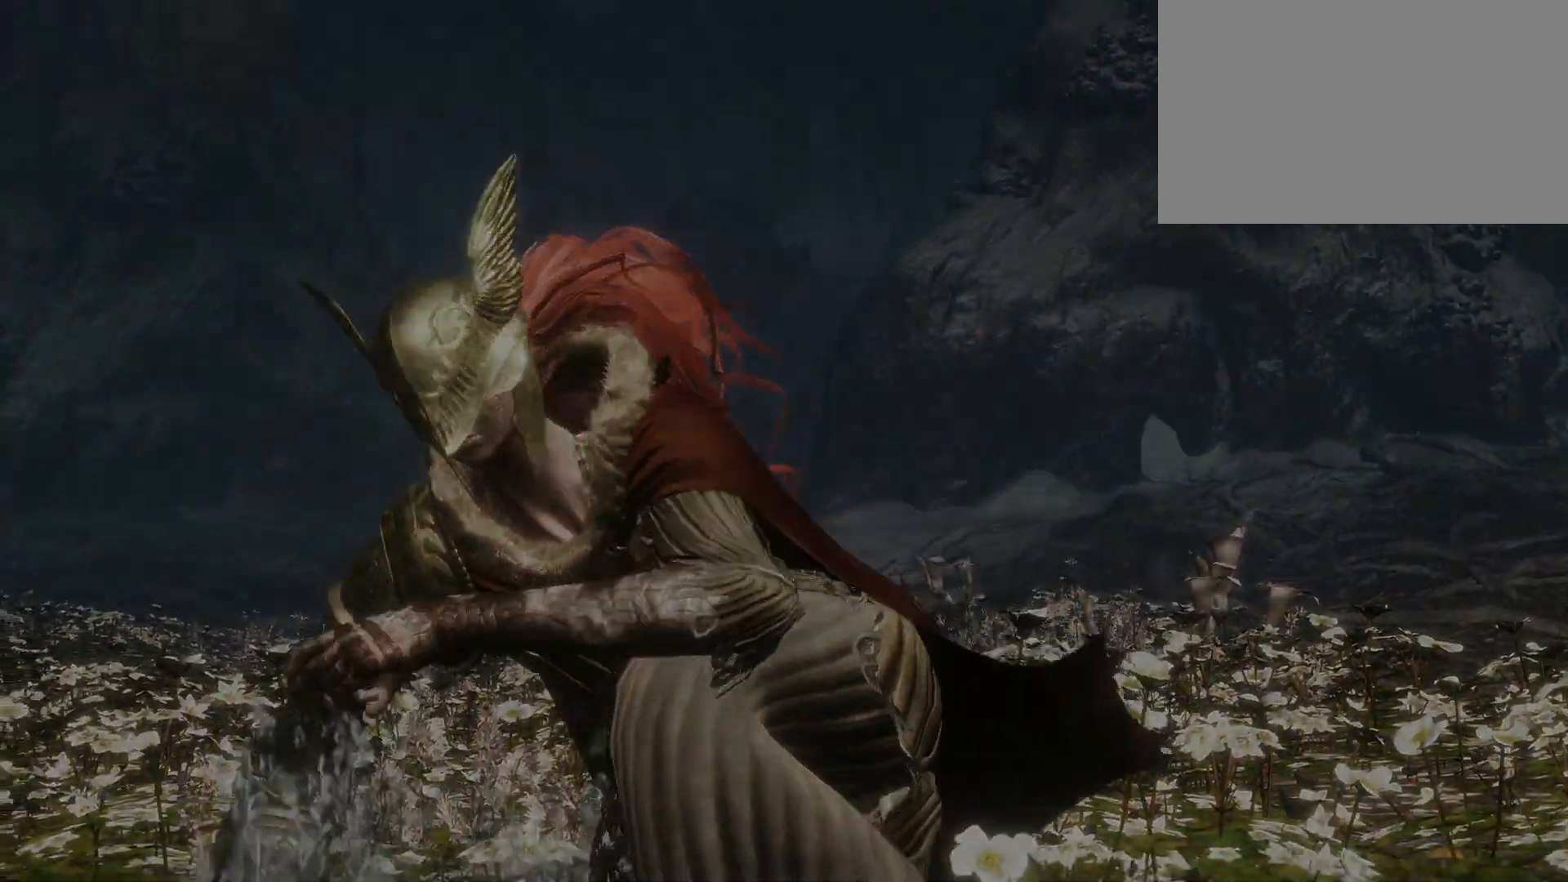
{"keys": [], "mouse": [], "events": []}
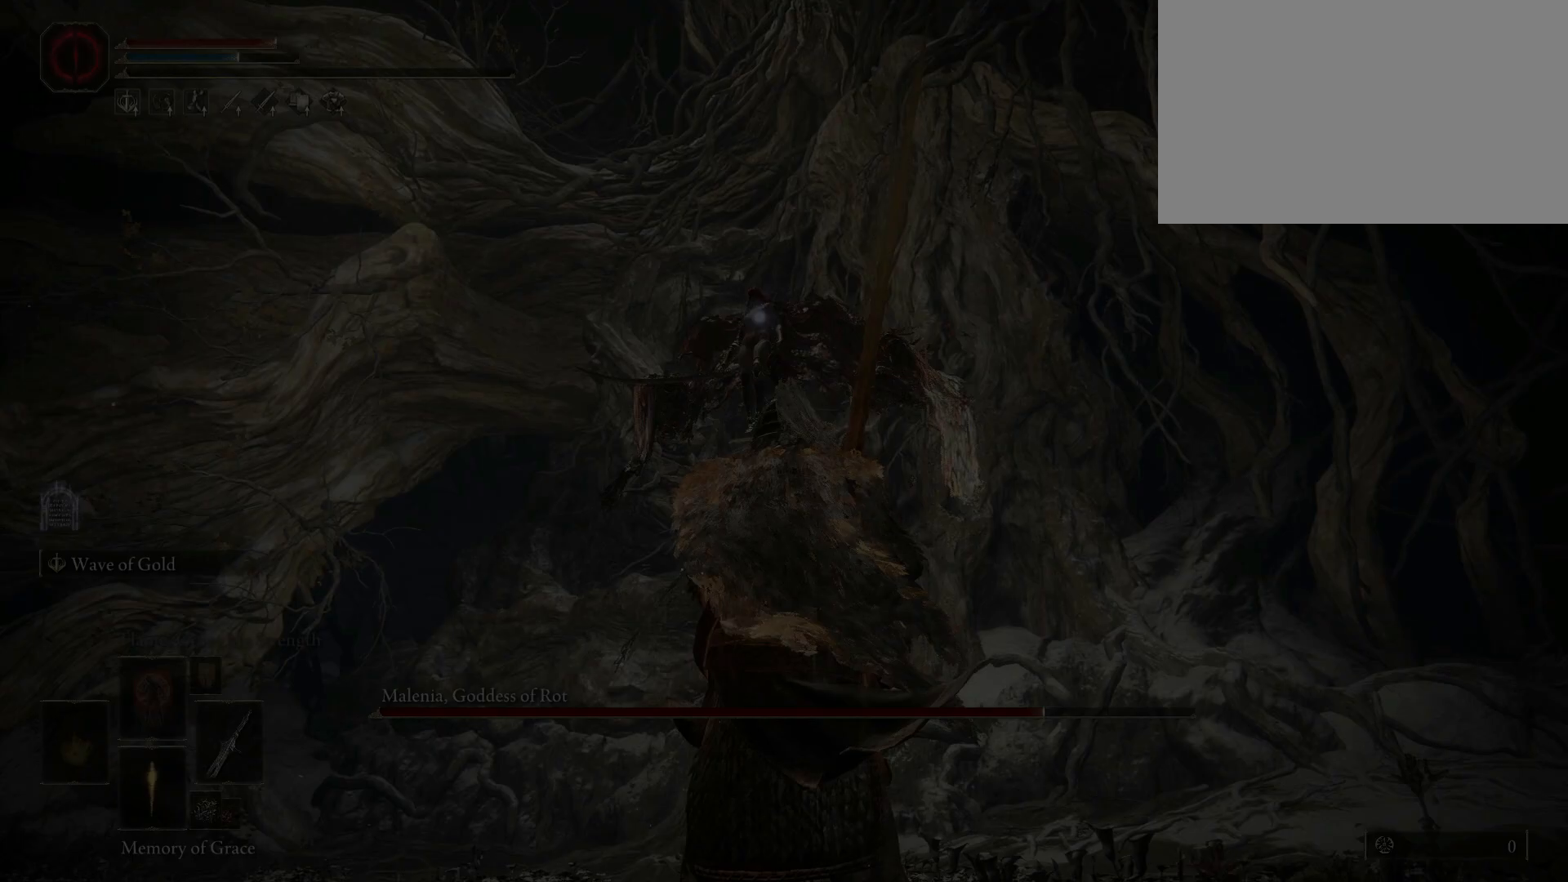
{"keys": [], "mouse": [], "events": []}
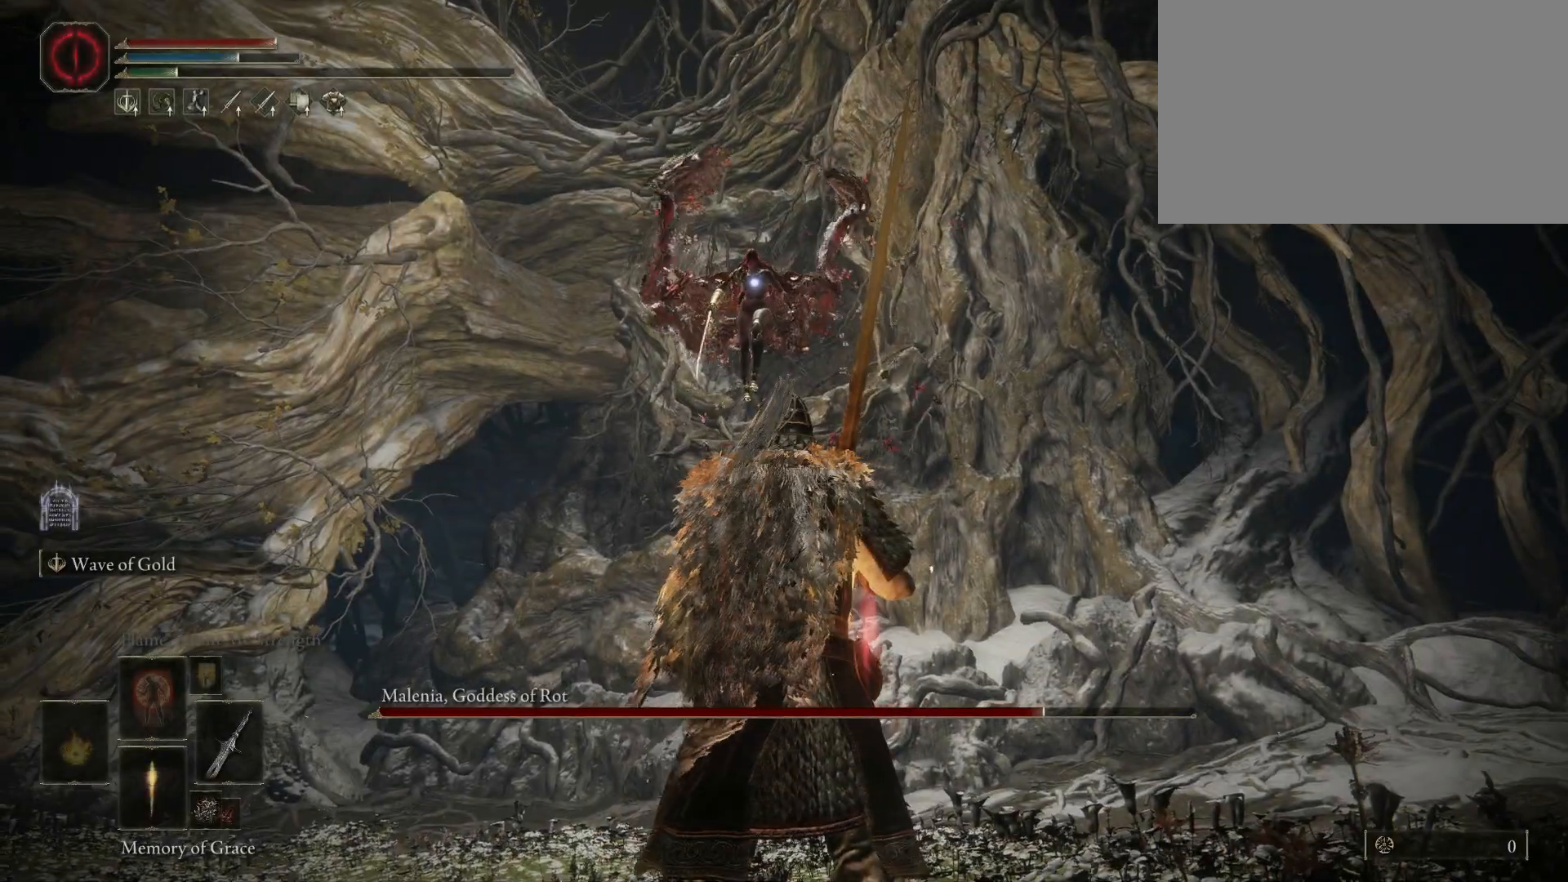
{"keys": [], "mouse": [], "events": []}
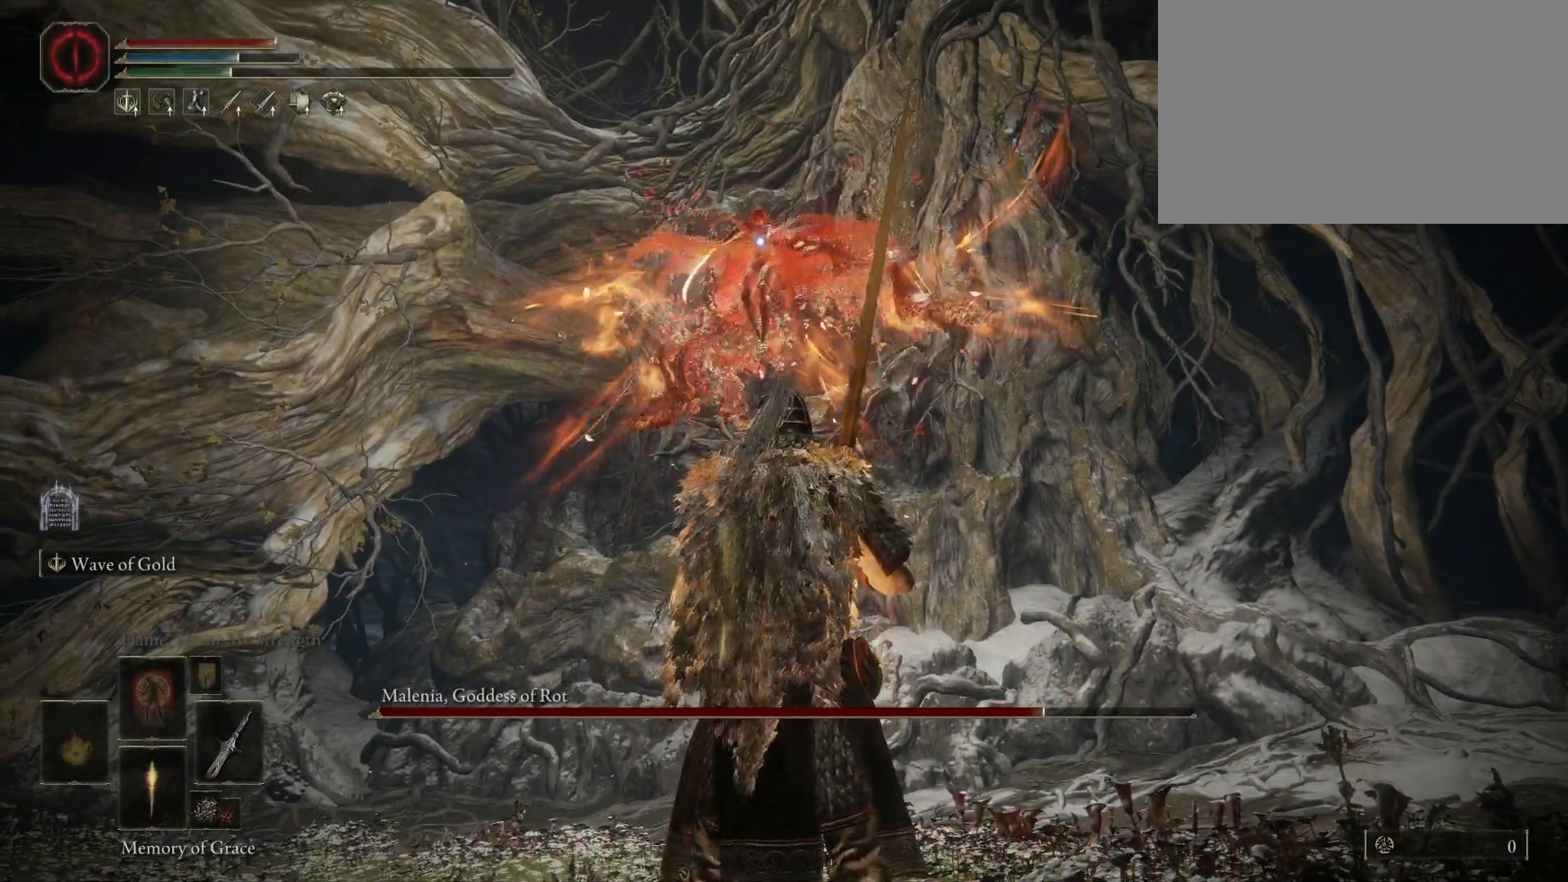
{"keys": ["e"], "mouse": [], "events": [[317, "e", "down"], [367, "mouse_left", "down"], [450, "mouse_left", "up"]]}
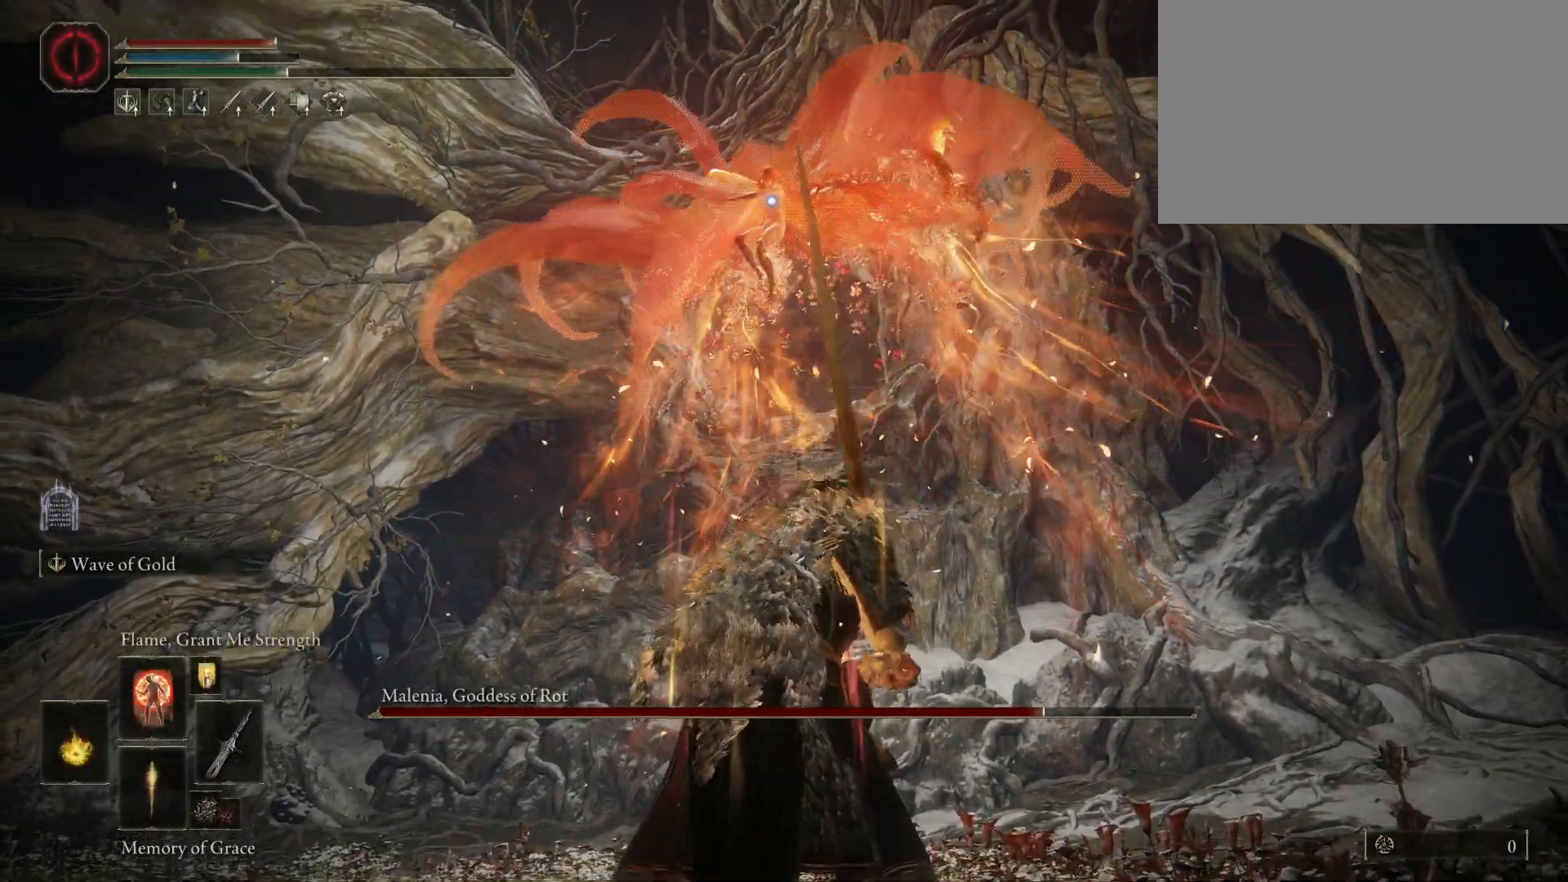
{"keys": [], "mouse": [], "events": [[17, "e", "up"]]}
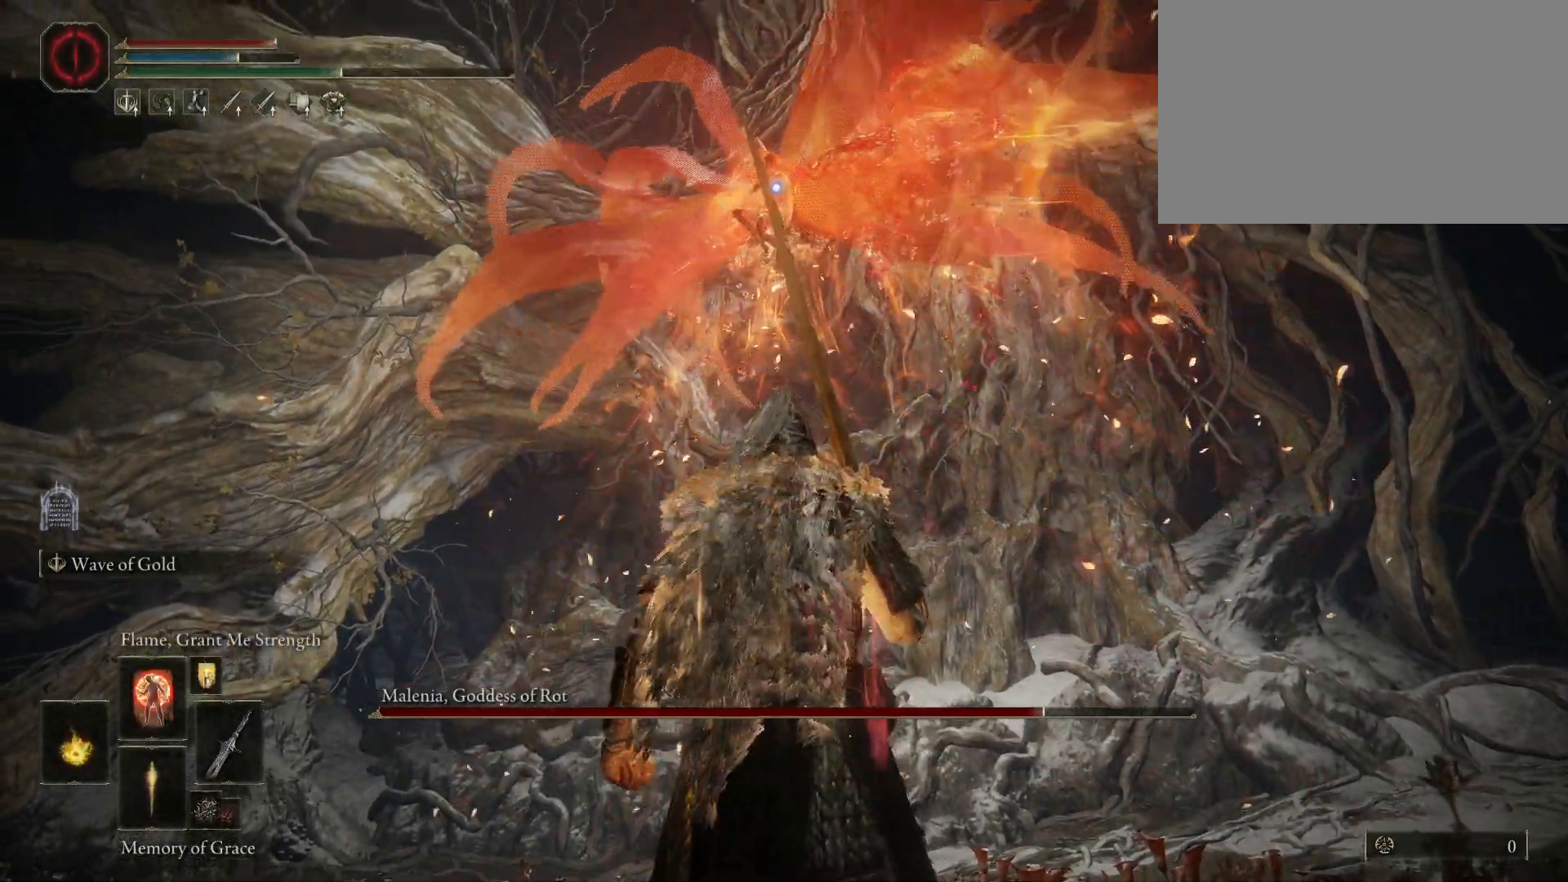
{"keys": [], "mouse": [], "events": []}
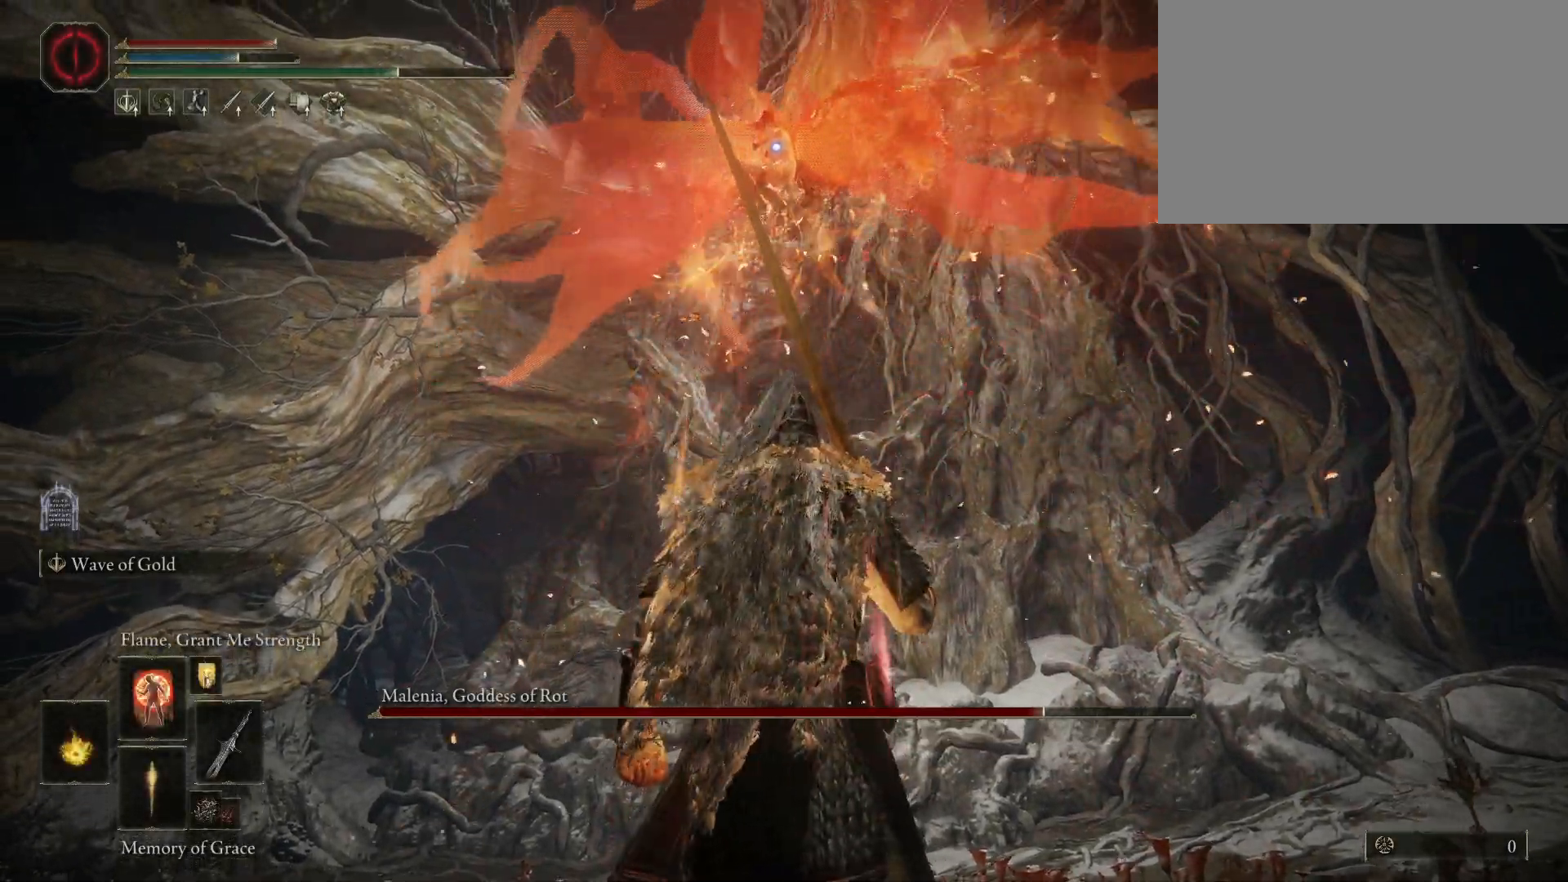
{"keys": ["s"], "mouse": [], "events": [[283, "s", "down"], [333, "space", "down"], [450, "space", "up"]]}
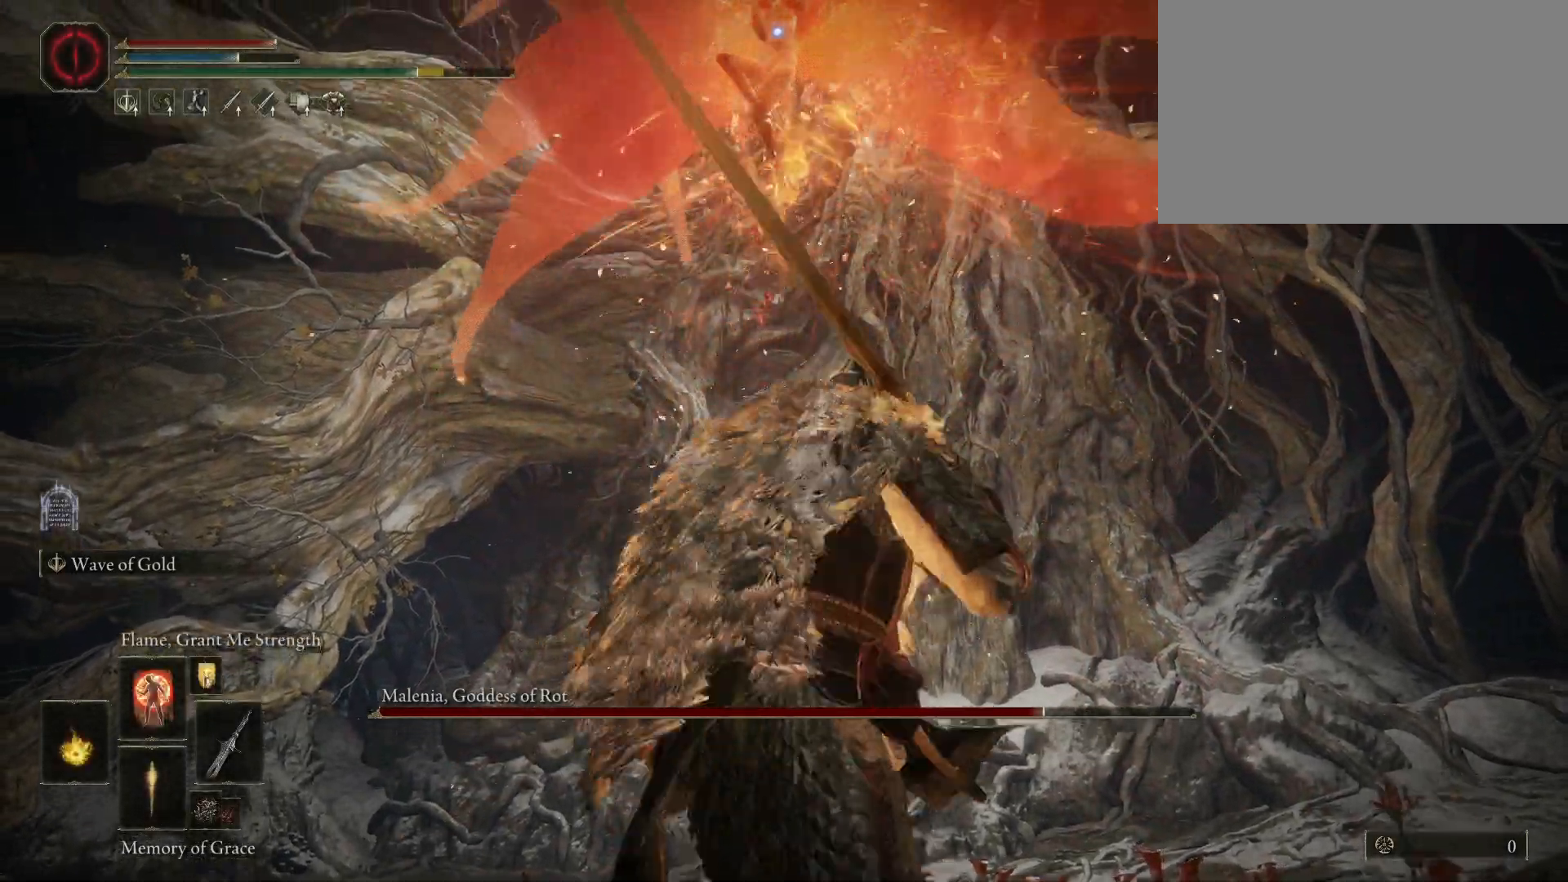
{"keys": ["s"], "mouse": [], "events": []}
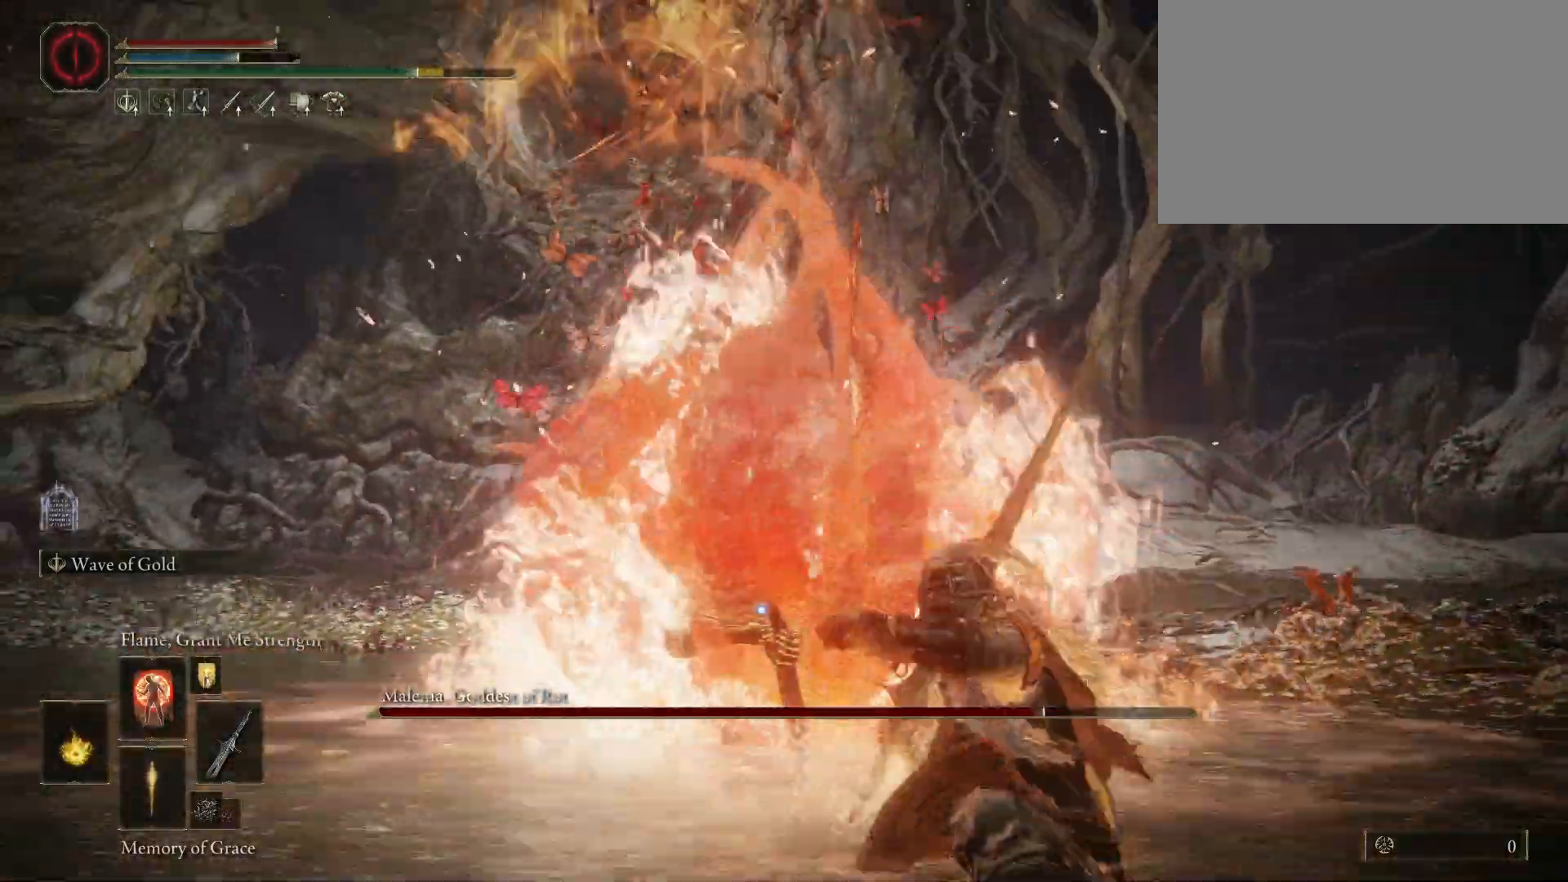
{"keys": ["s"], "mouse": [], "events": []}
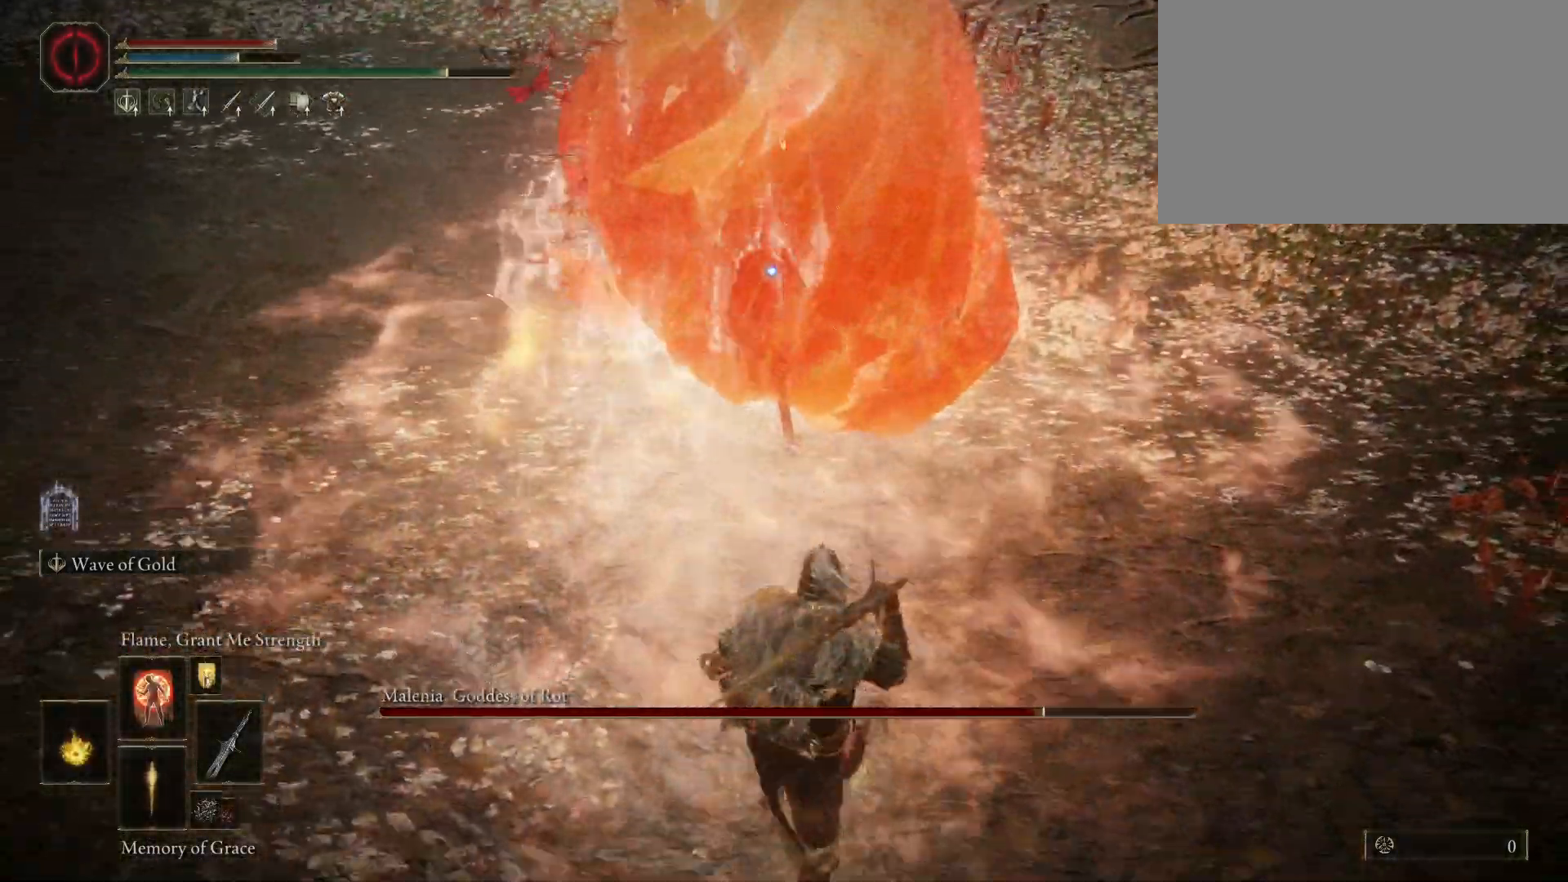
{"keys": ["s"], "mouse": [], "events": []}
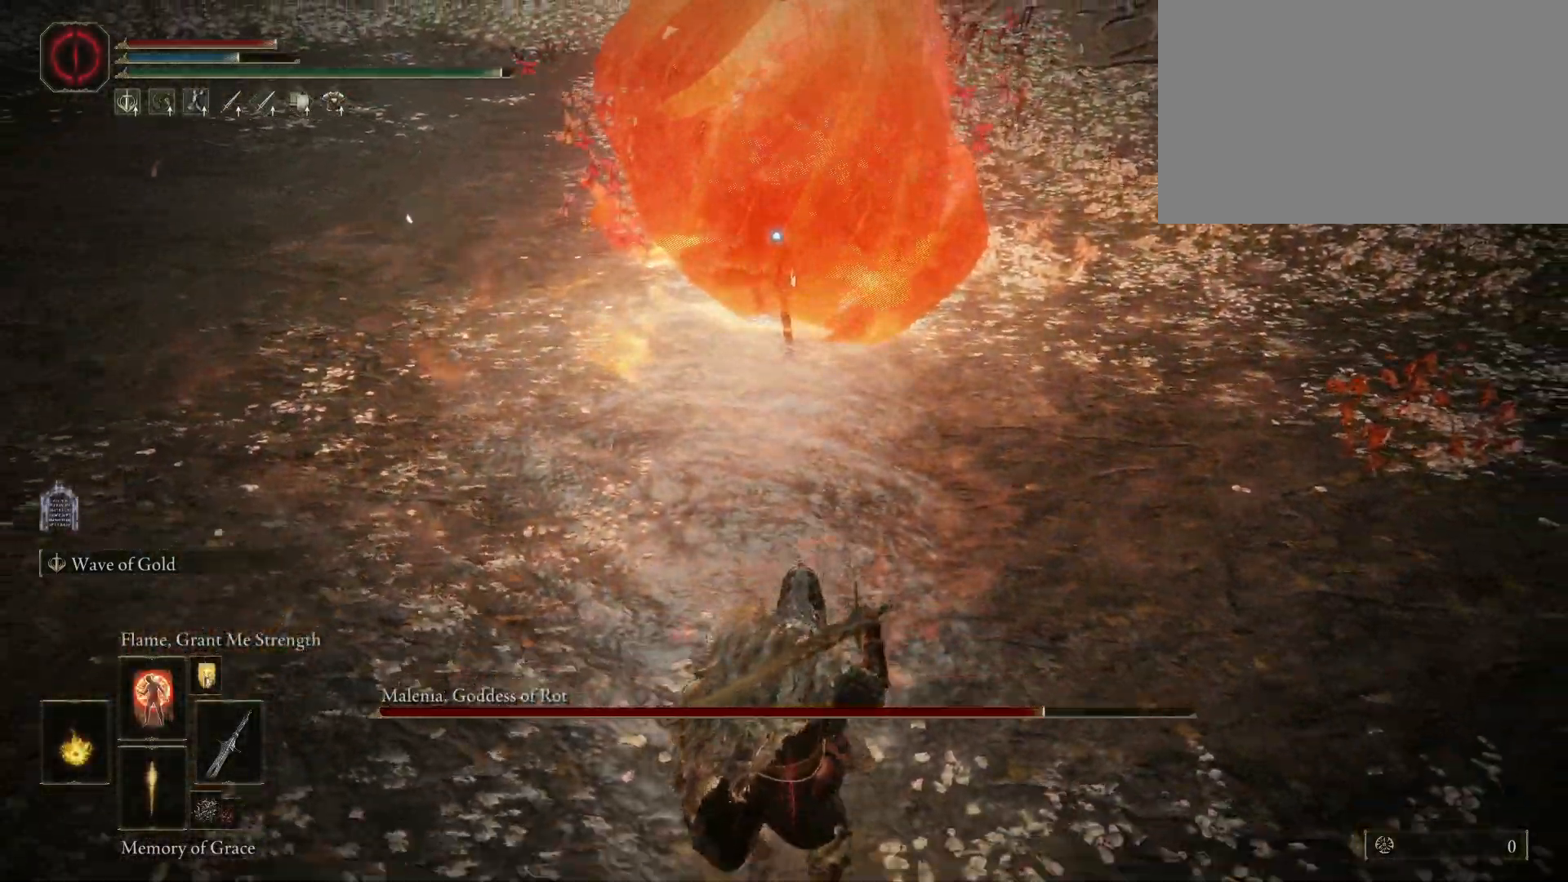
{"keys": ["s"], "mouse": [], "events": [[50, "space", "down"], [233, "space", "up"]]}
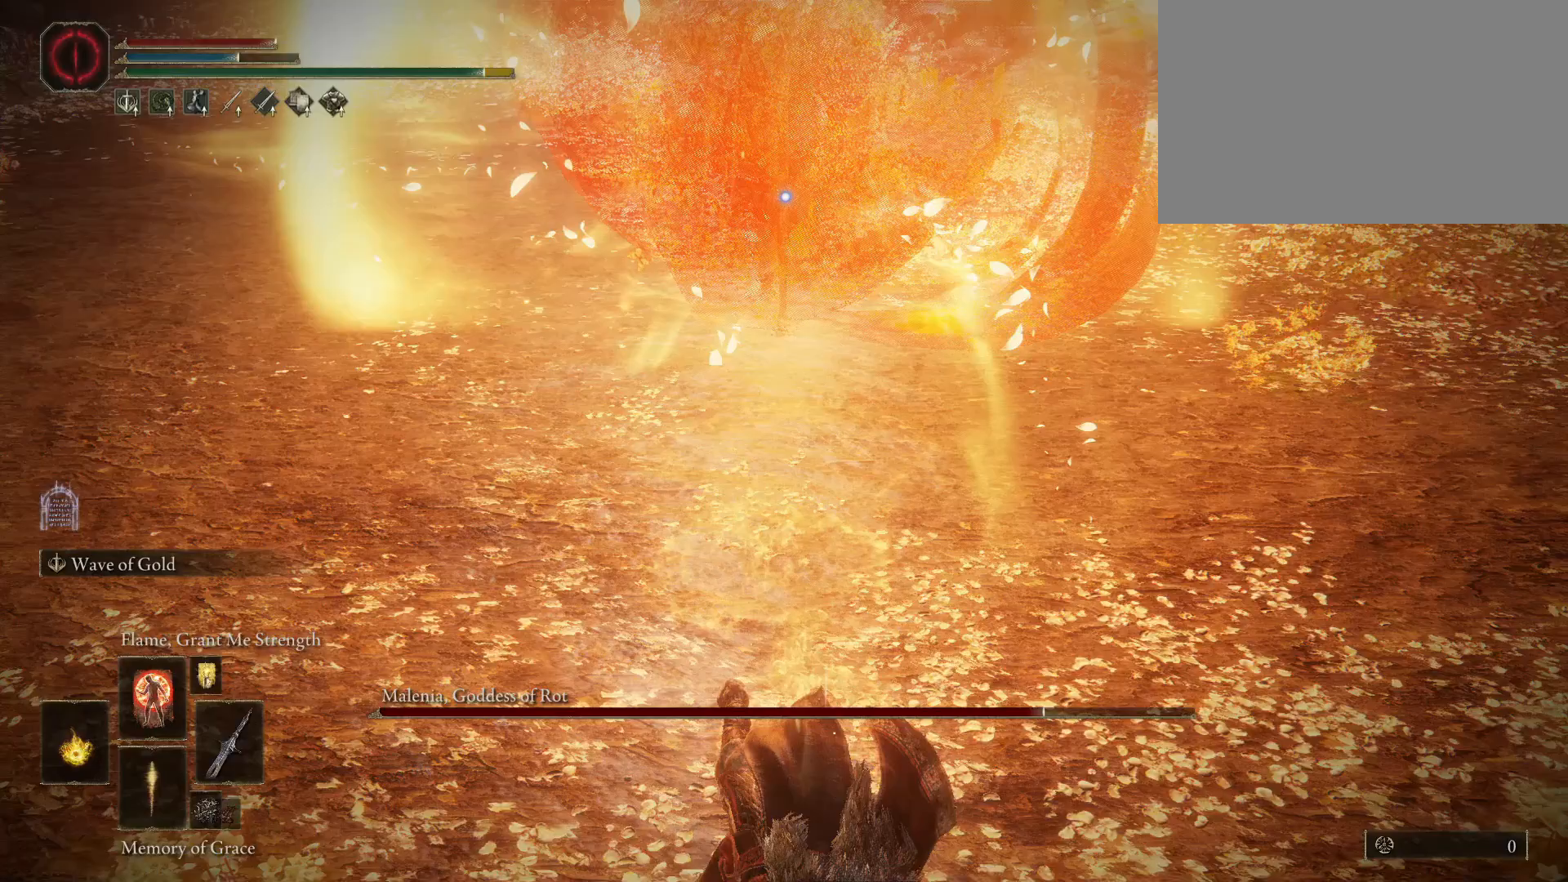
{"keys": ["s"], "mouse": [], "events": []}
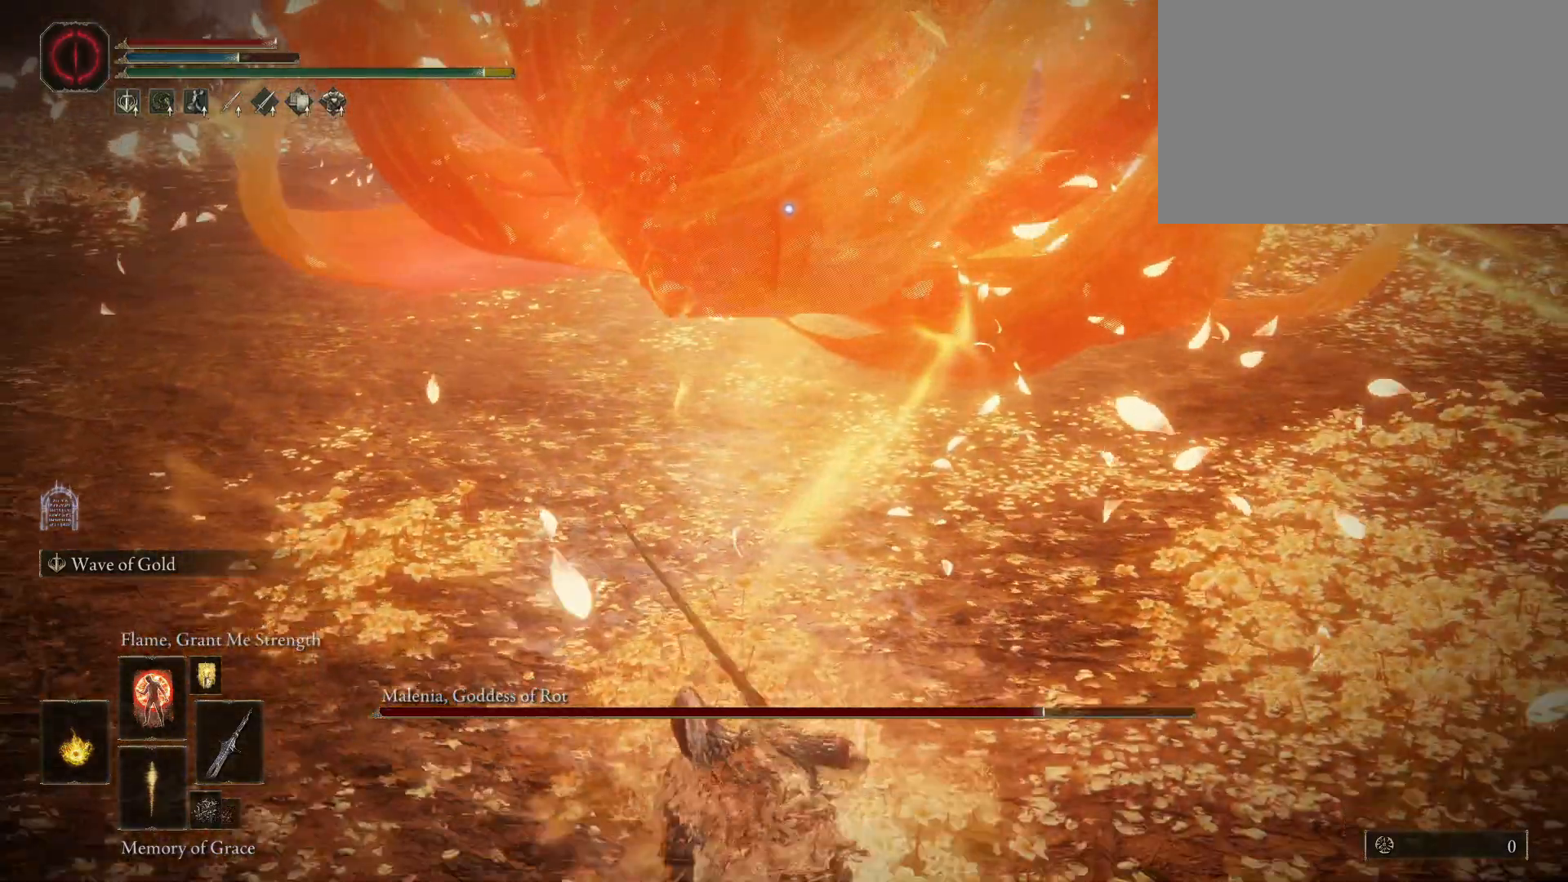
{"keys": ["s"], "mouse": [], "events": []}
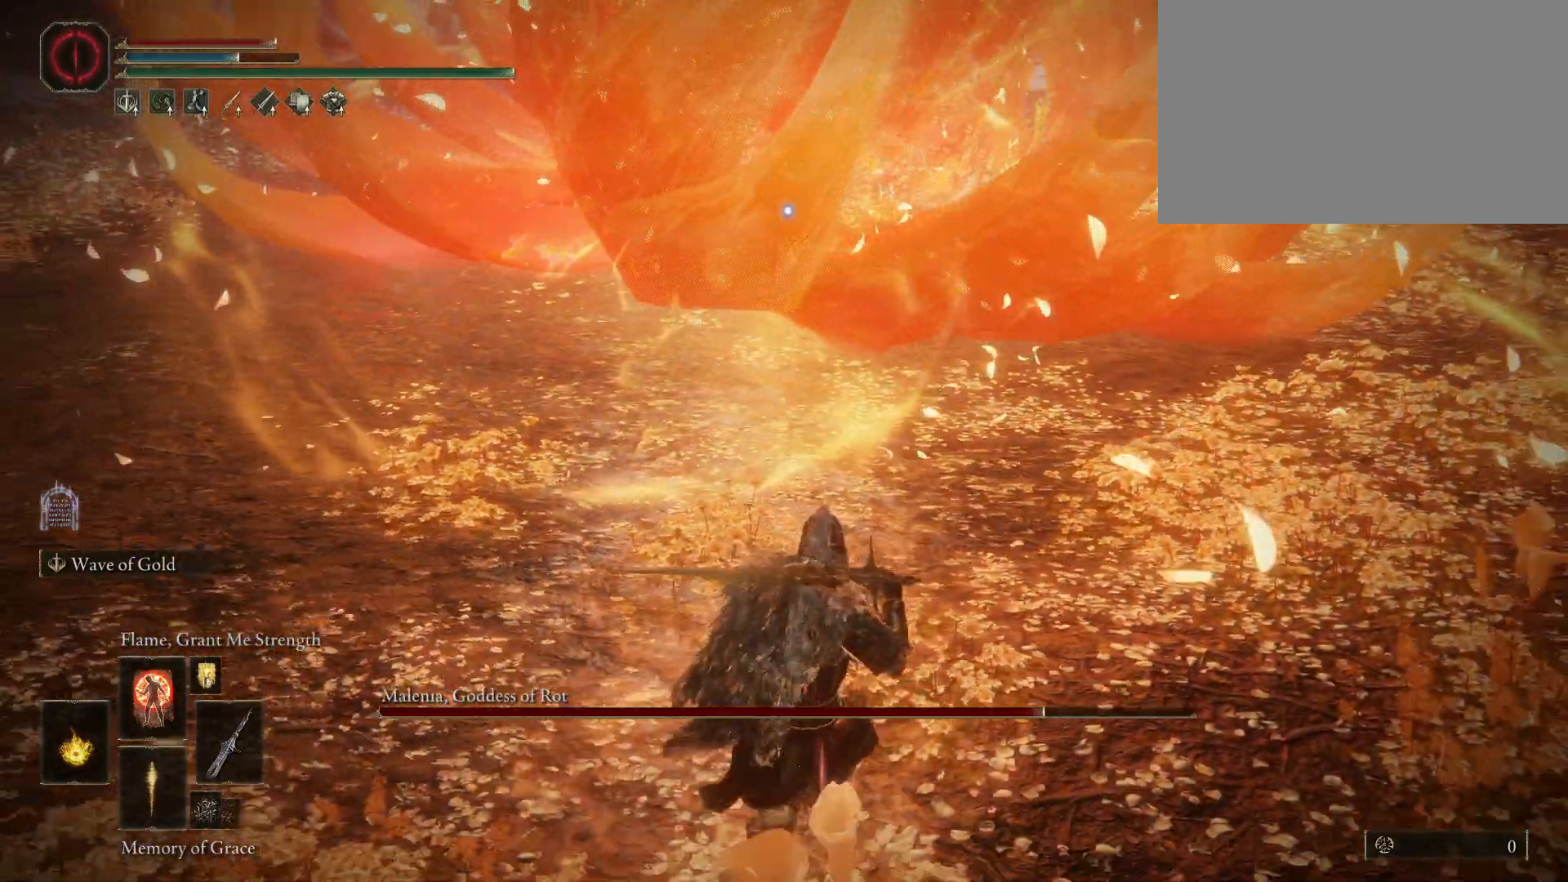
{"keys": [], "mouse": [], "events": [[50, "s", "up"], [150, "c", "down"], [283, "c", "up"]]}